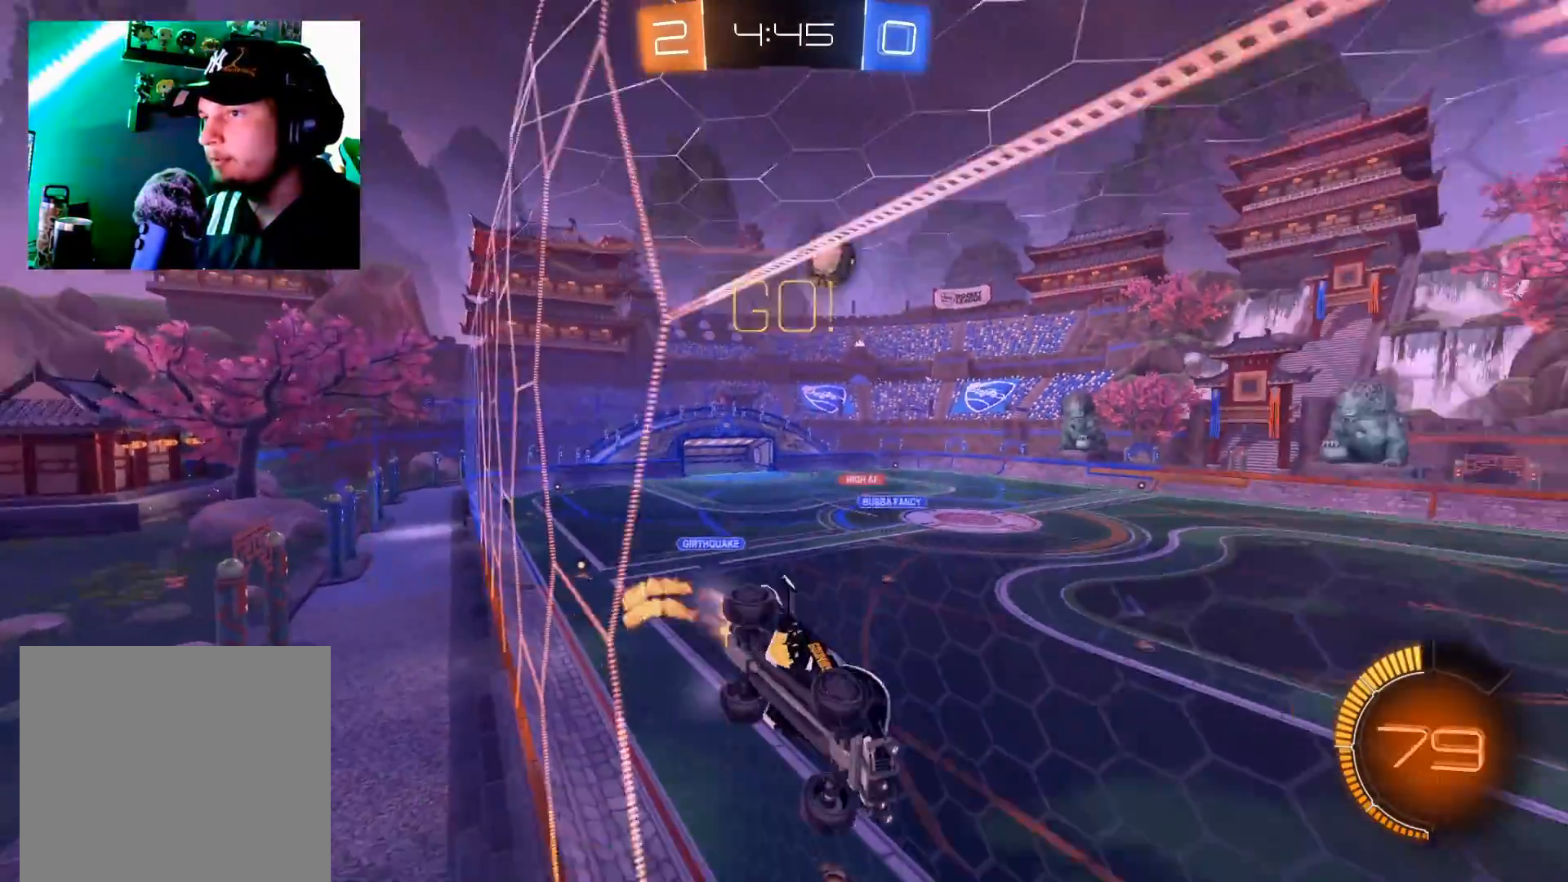
Gameplay with a controller (Xbox layout); each line is a JSON object with the inputs held at the frame after it. "events" lists button and stick changes between this image and that frame as [ms after this image, input, new state], when the widget could be followed in between.
{"buttons": ["B", "R2"], "left_stick": "center", "right_stick": "center", "events": [[34, "left_stick", "center"], [134, "left_stick", "left"], [301, "left_stick", "center"], [434, "left_stick", "right"], [484, "left_stick", "center"]]}
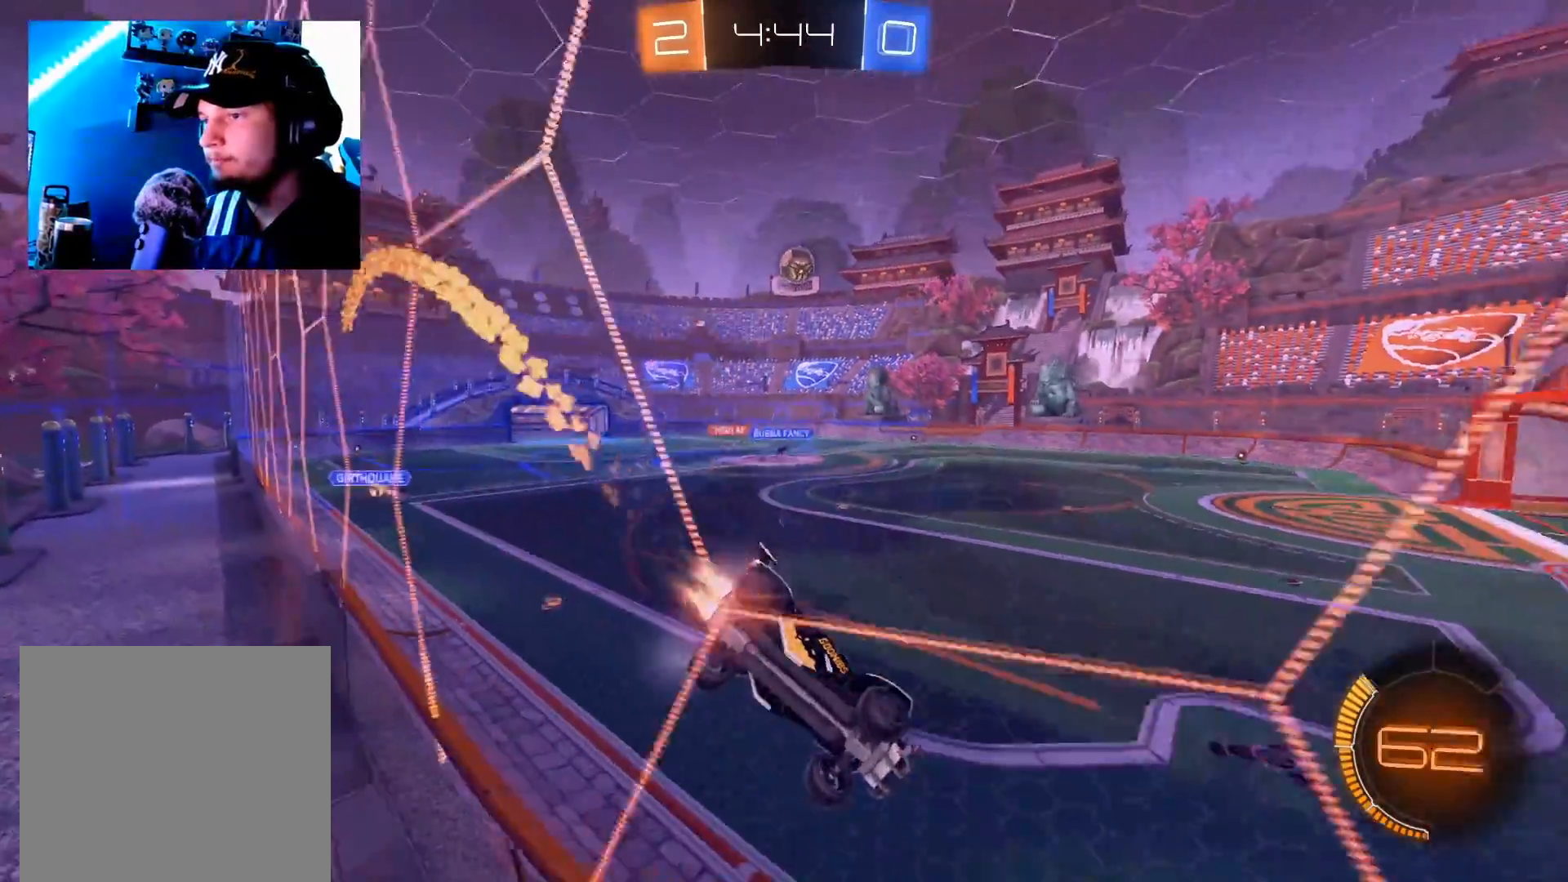
{"buttons": ["B", "R2"], "left_stick": "center", "right_stick": "center", "events": [[83, "left_stick", "left"], [250, "left_stick", "right"], [300, "left_stick", "up-right"], [400, "left_stick", "center"]]}
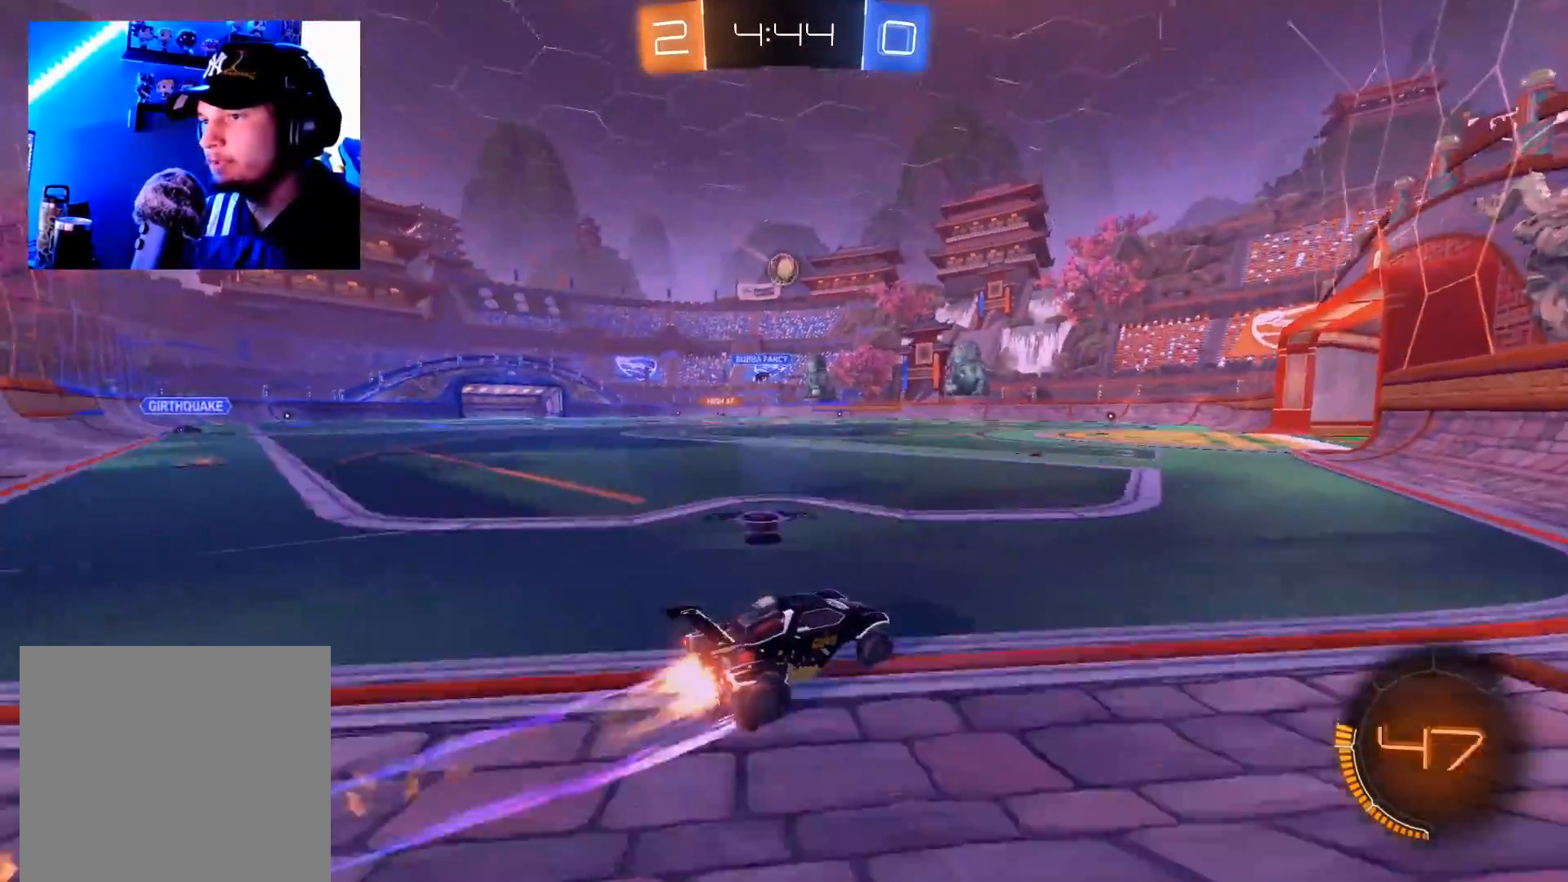
{"buttons": ["B", "R2"], "left_stick": "center", "right_stick": "center", "events": [[384, "left_stick", "left"], [501, "left_stick", "center"]]}
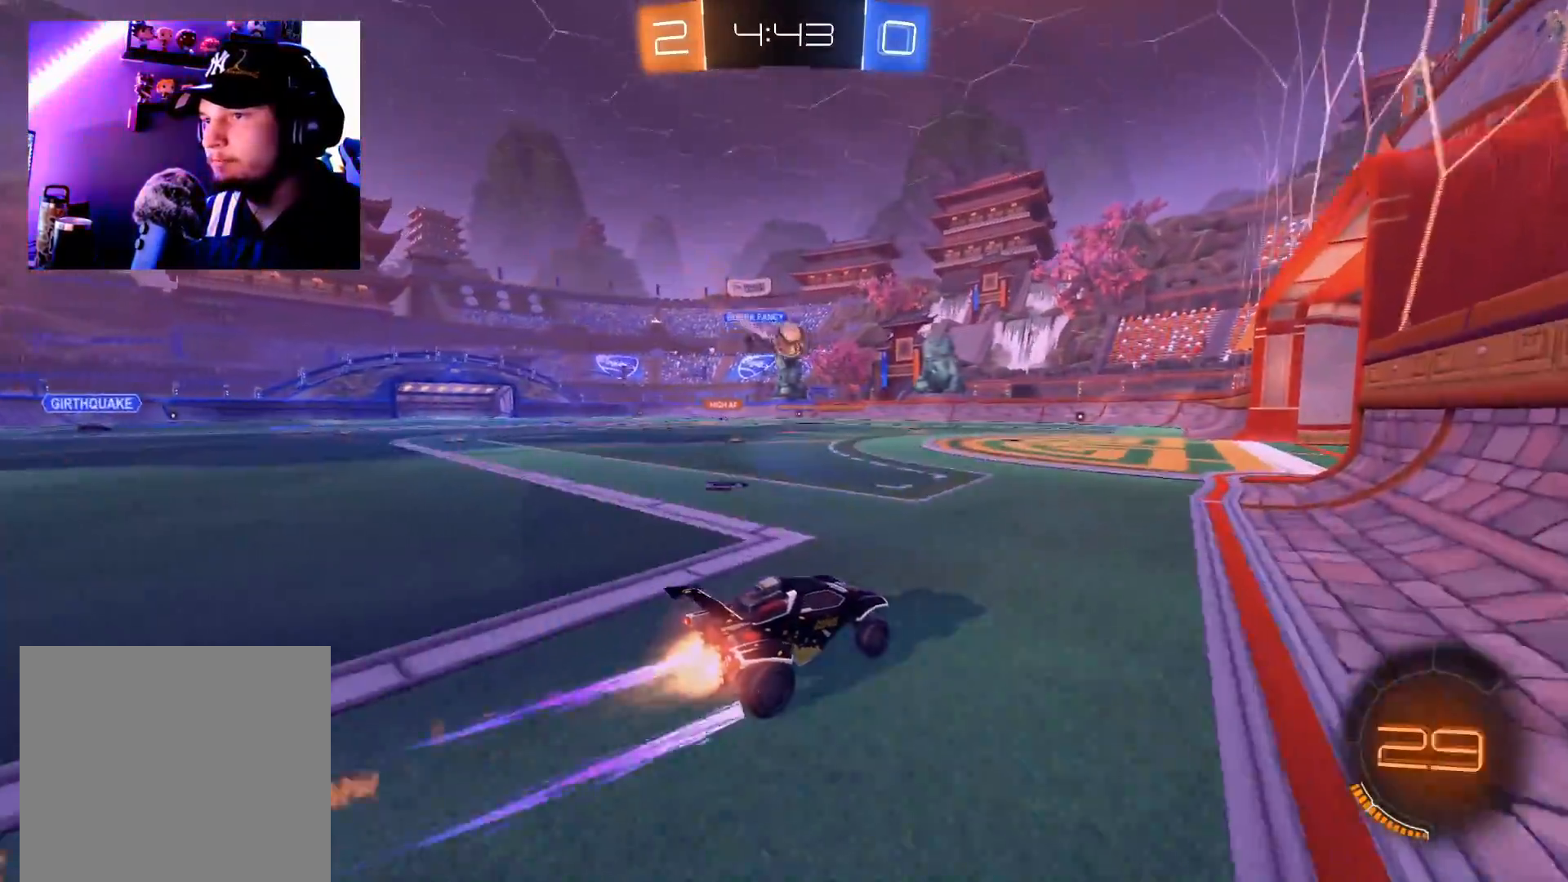
{"buttons": ["R2"], "left_stick": "up-right", "right_stick": "center", "events": [[234, "left_stick", "up-right"], [350, "left_stick", "center"], [367, "B", "up"], [484, "left_stick", "up-right"]]}
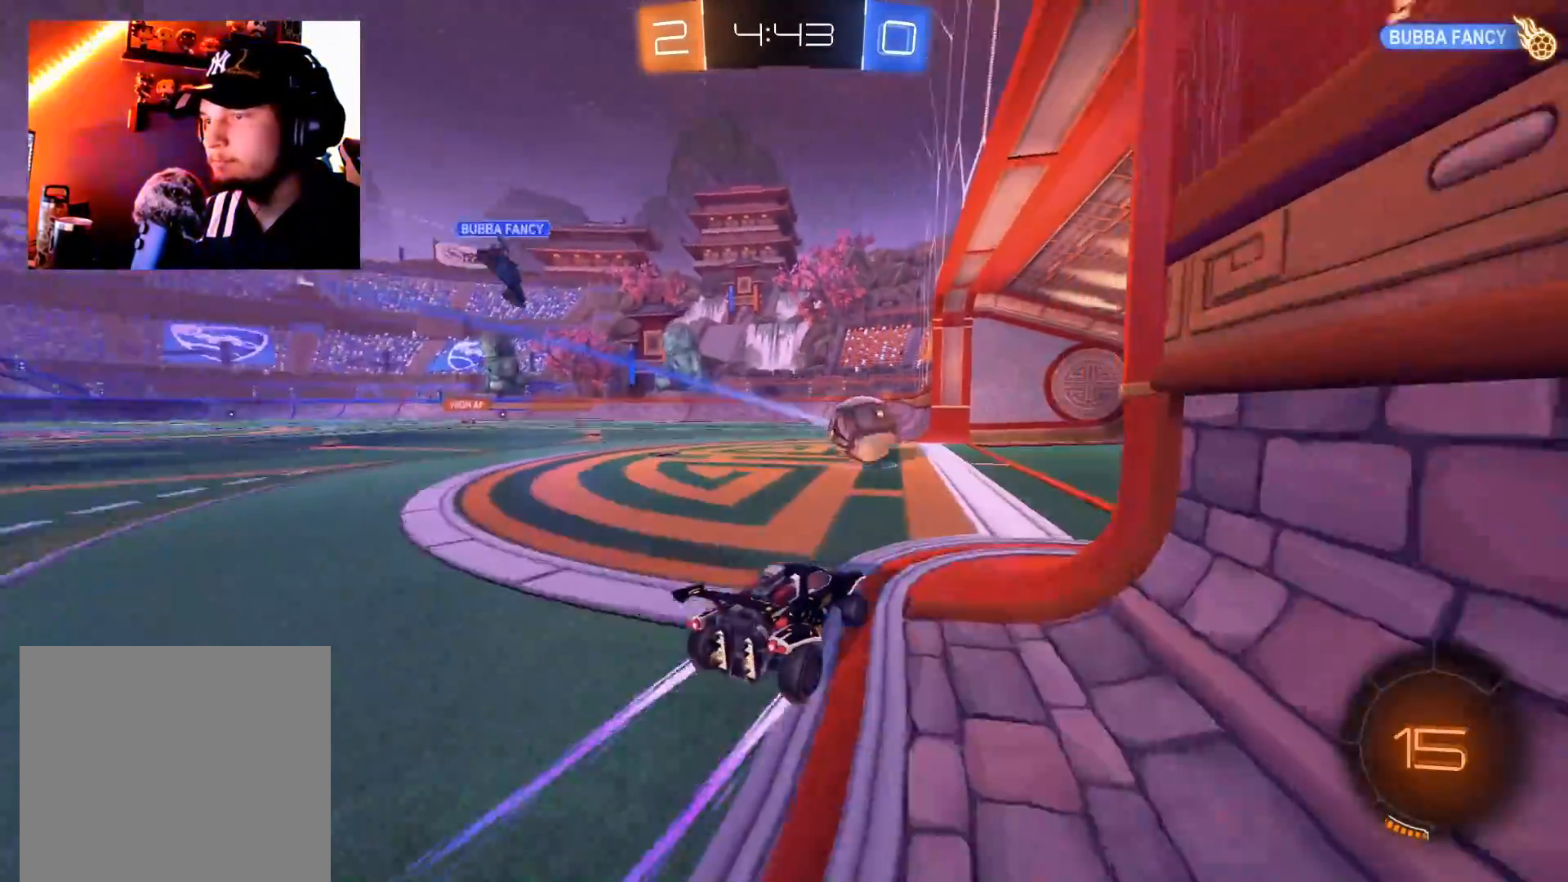
{"buttons": ["R2"], "left_stick": "center", "right_stick": "center", "events": [[401, "left_stick", "center"]]}
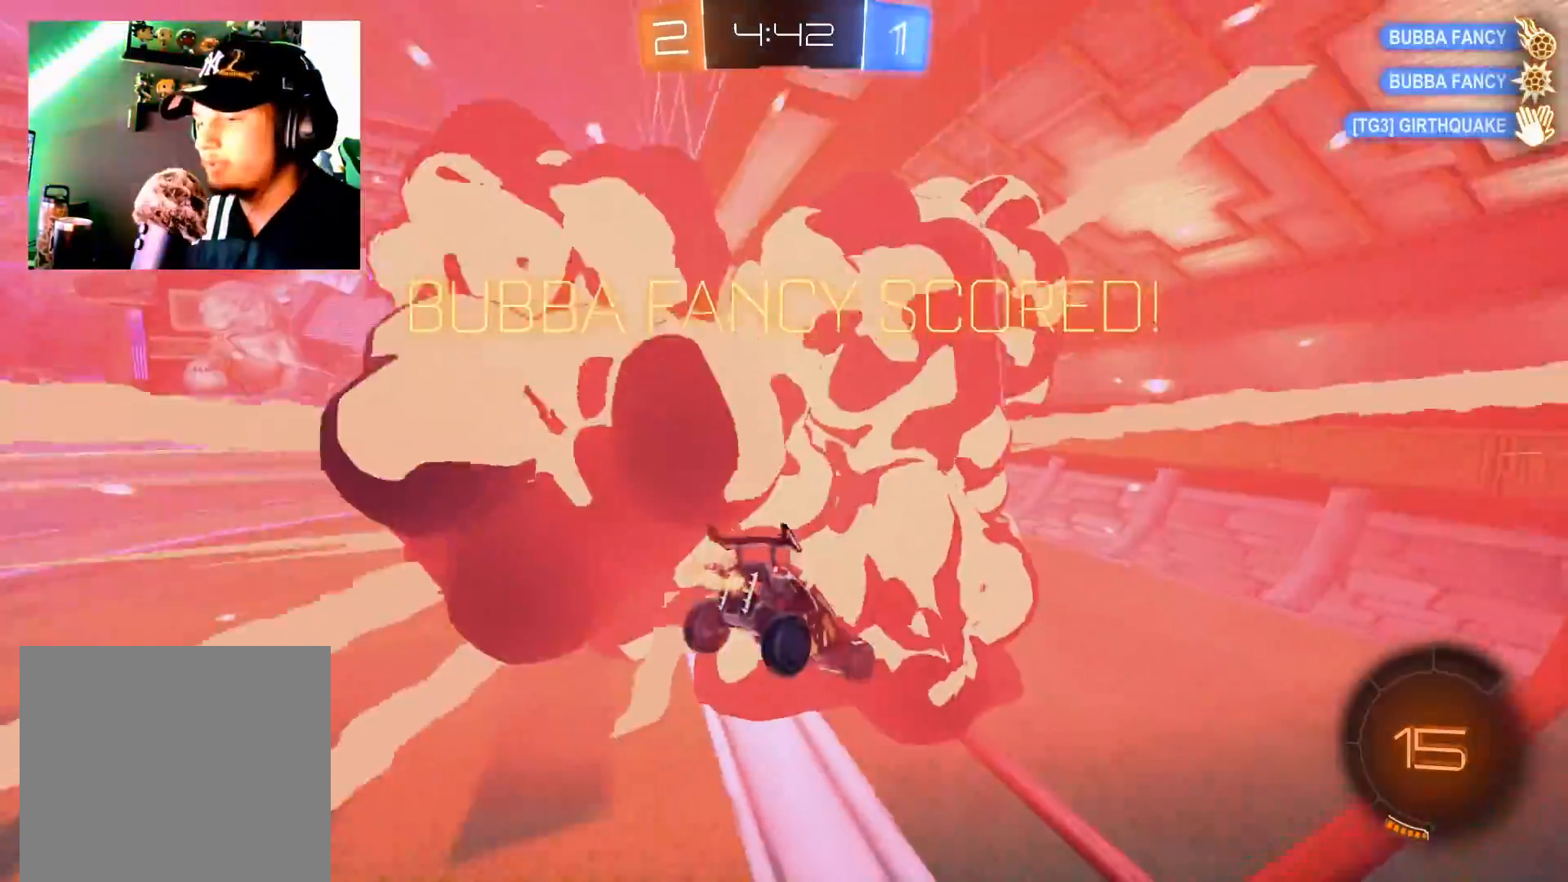
{"buttons": ["R2"], "left_stick": "center", "right_stick": "center", "events": []}
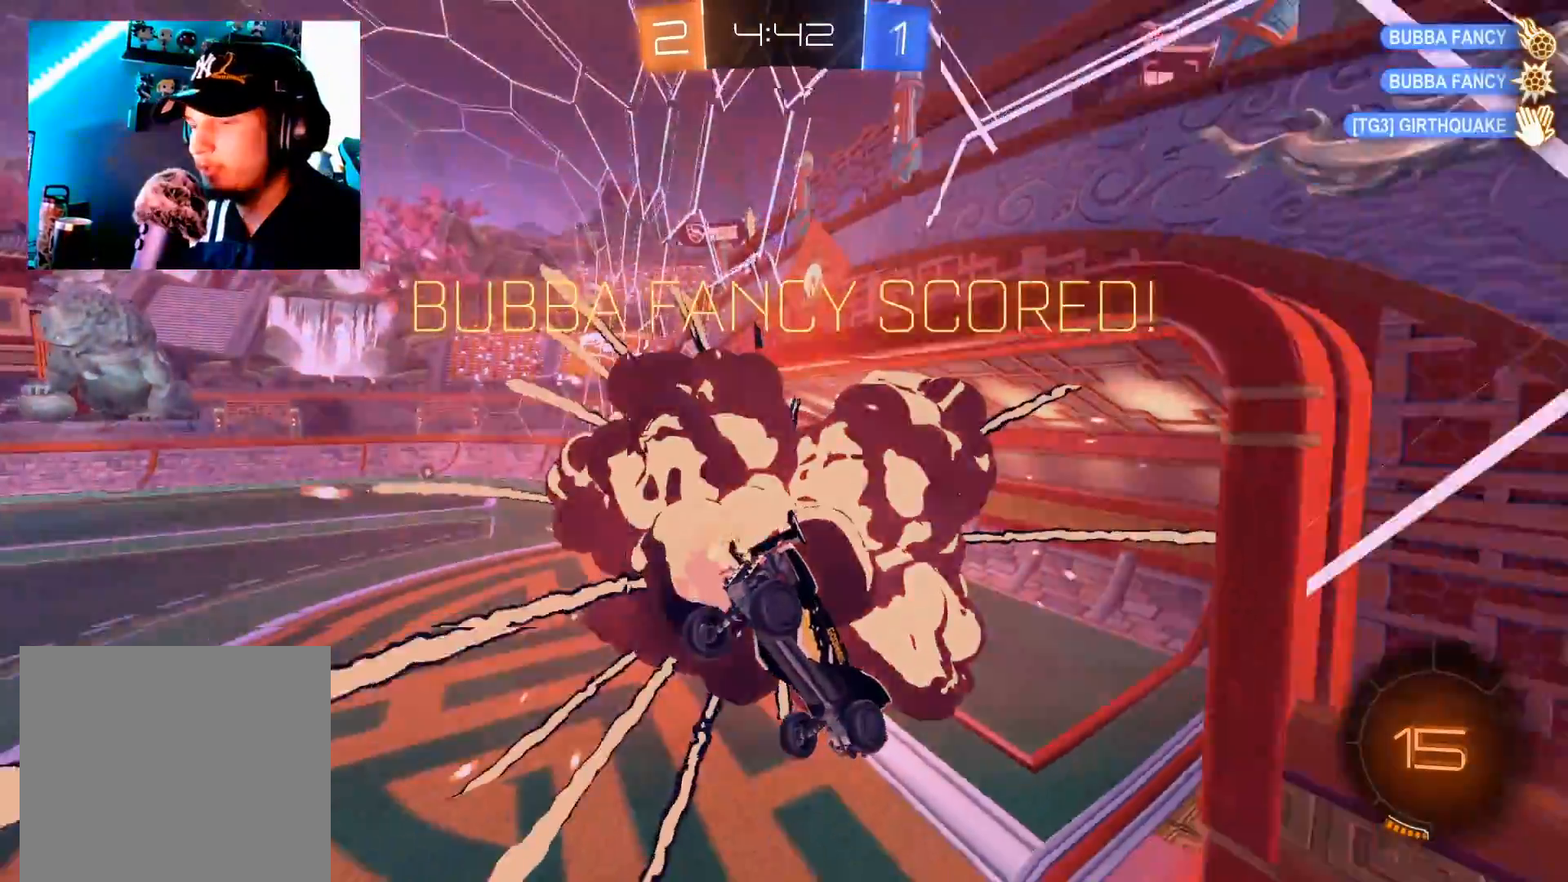
{"buttons": ["B", "R2"], "left_stick": "center", "right_stick": "center", "events": [[50, "B", "down"]]}
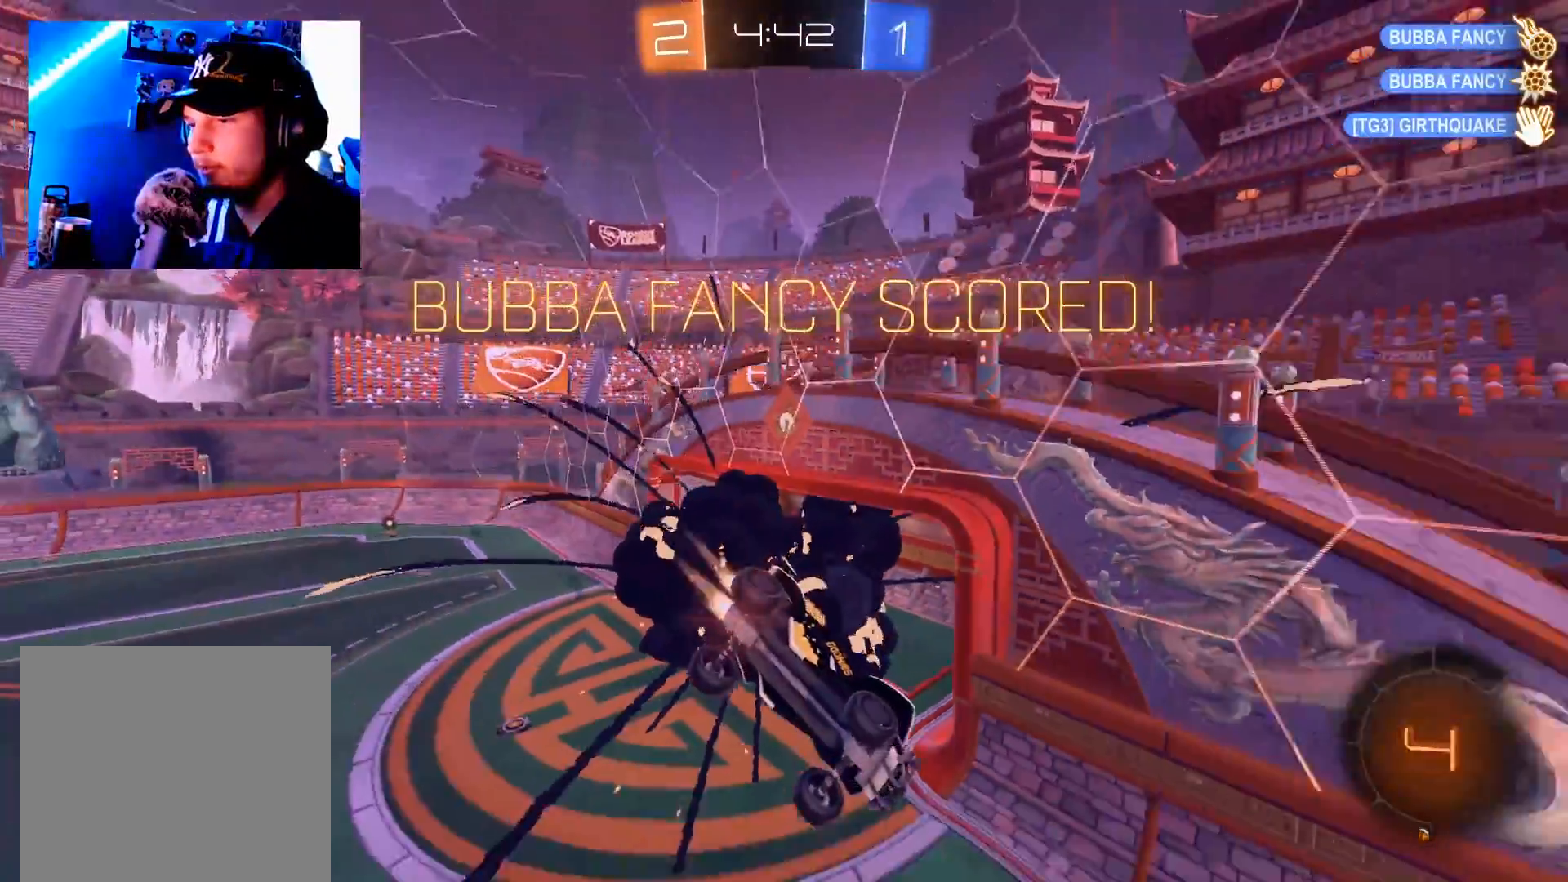
{"buttons": ["R2"], "left_stick": "center", "right_stick": "center", "events": [[467, "B", "up"]]}
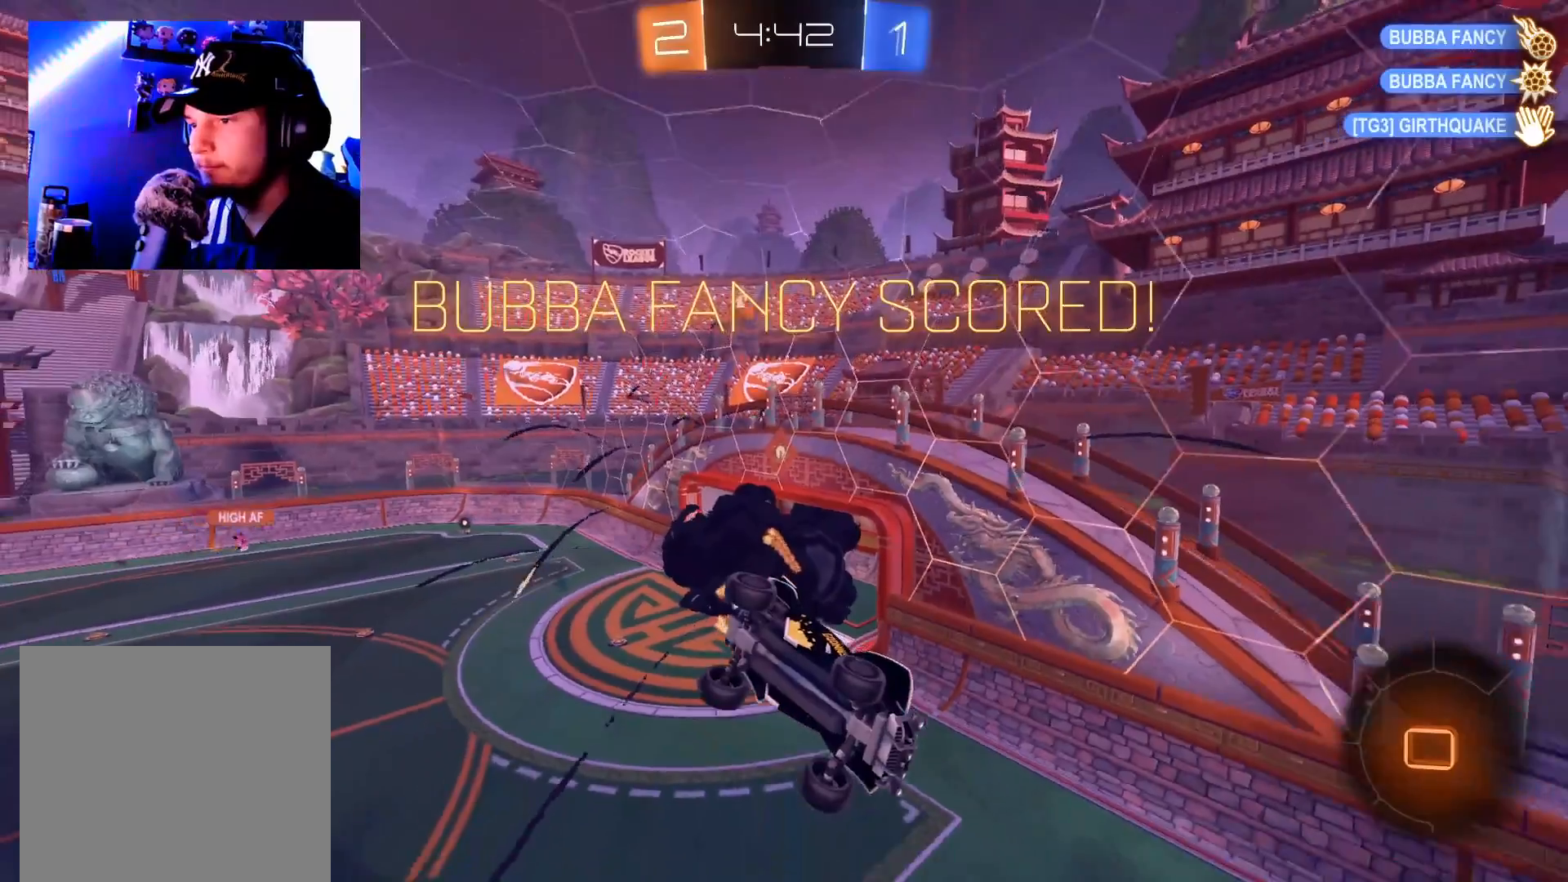
{"buttons": ["R2"], "left_stick": "left", "right_stick": "center", "events": [[67, "left_stick", "left"]]}
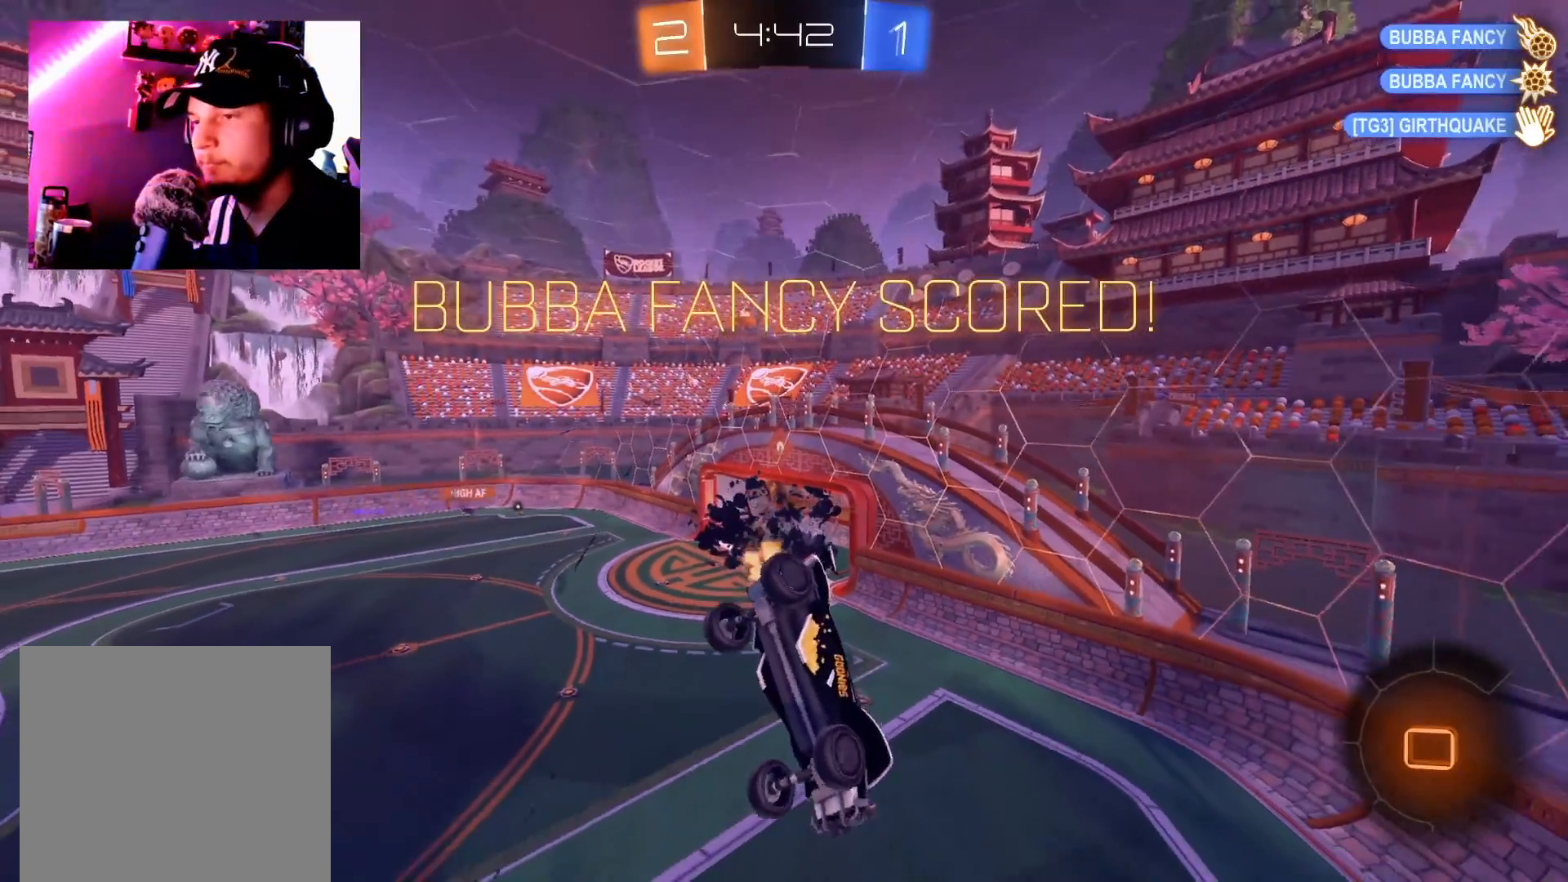
{"buttons": ["X", "R2"], "left_stick": "left", "right_stick": "center", "events": [[250, "X", "down"], [350, "left_stick", "center"], [450, "left_stick", "left"]]}
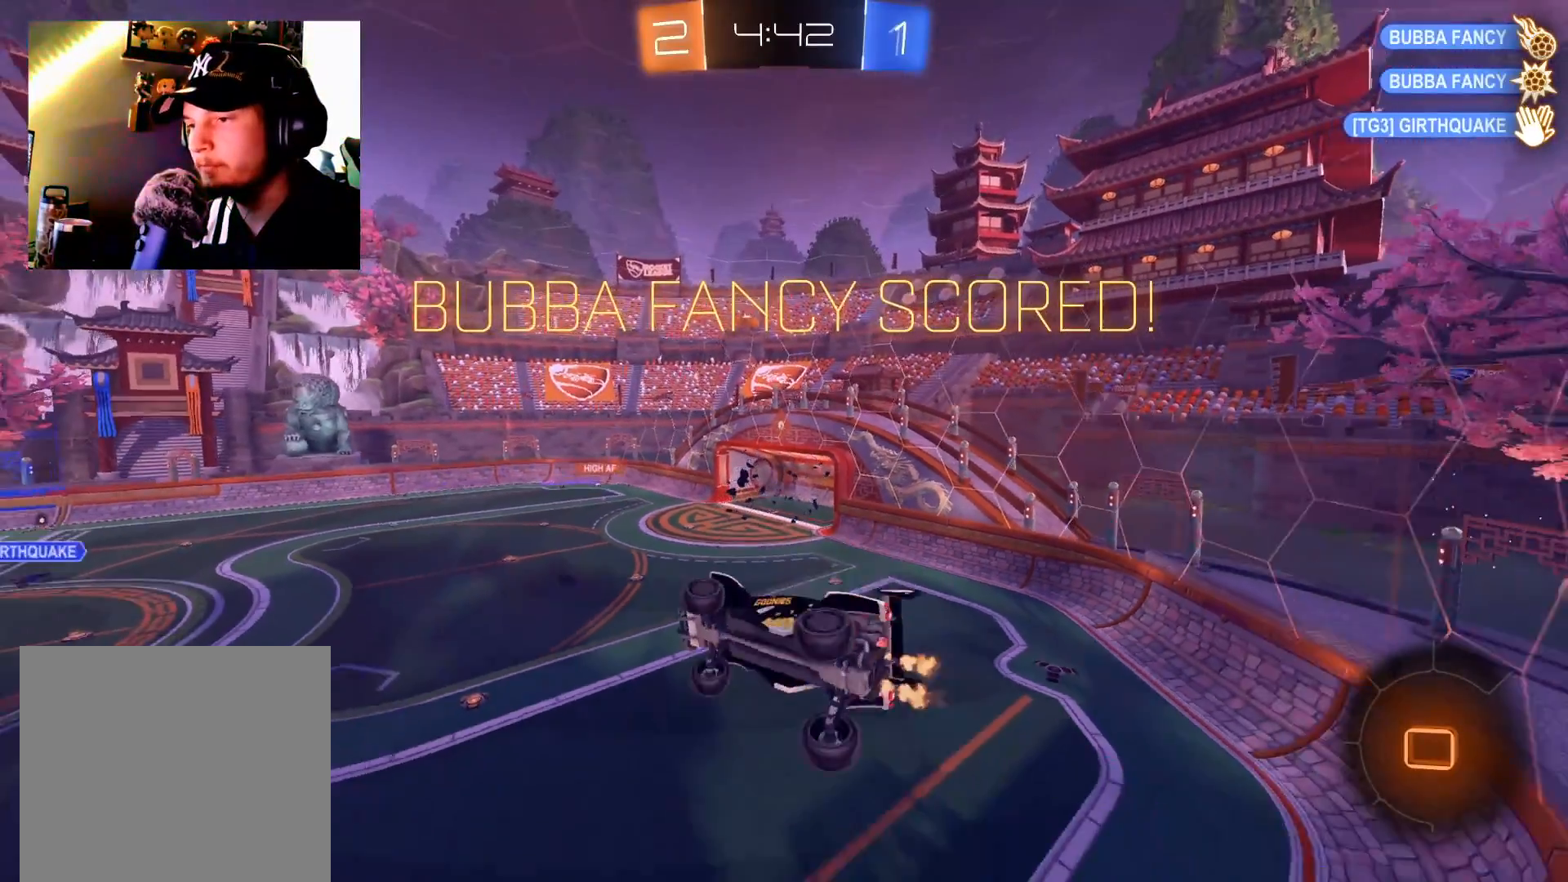
{"buttons": ["X", "R2"], "left_stick": "up-right", "right_stick": "center", "events": [[117, "X", "up"], [134, "left_stick", "up"], [201, "left_stick", "up-right"], [351, "X", "down"]]}
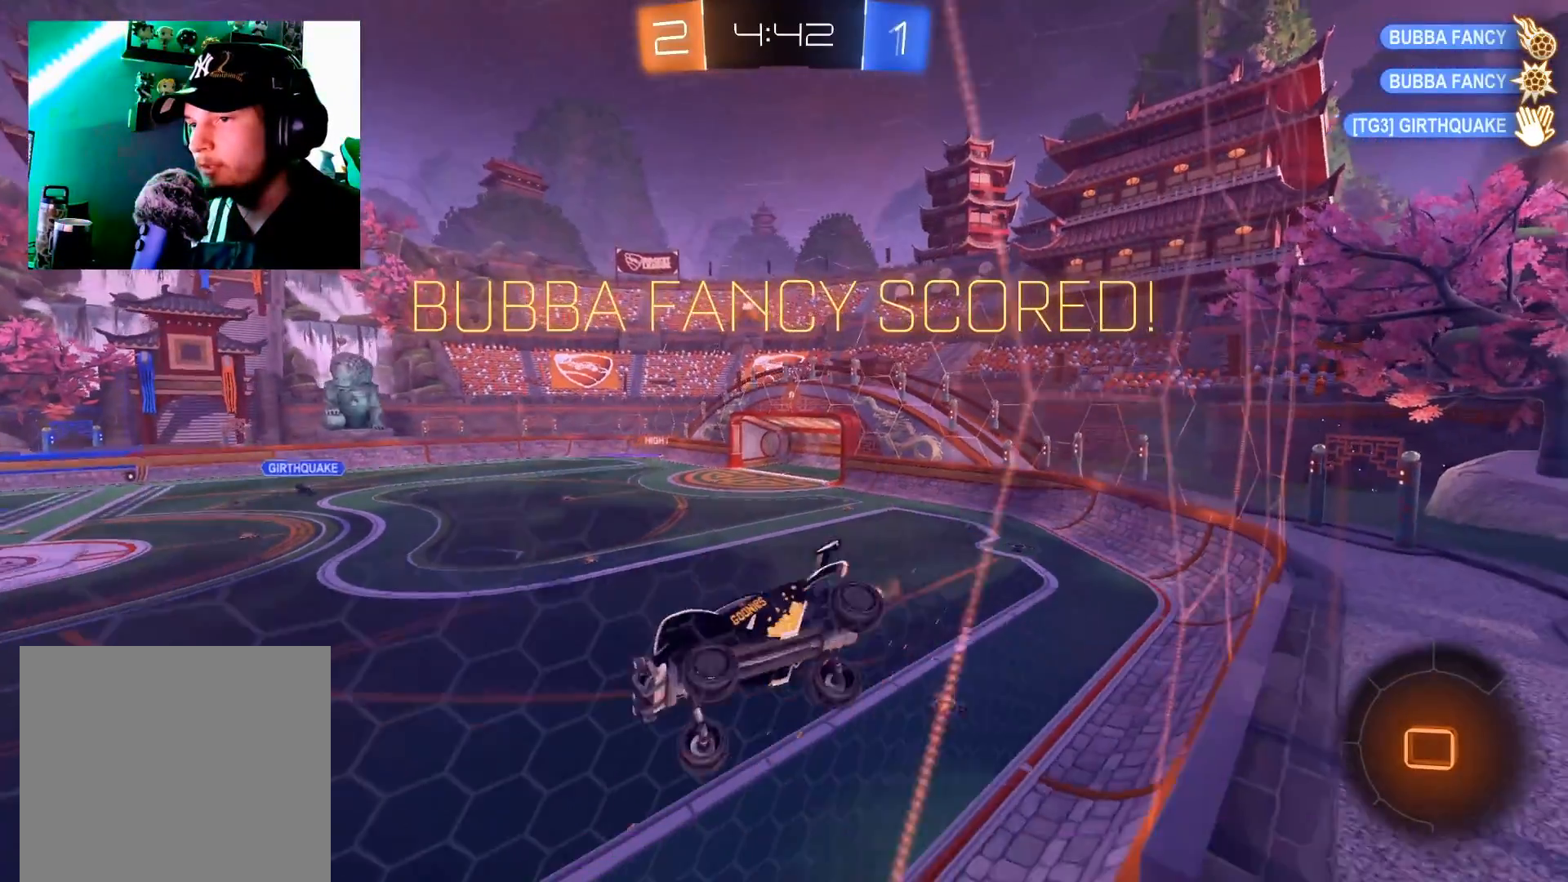
{"buttons": [], "left_stick": "center", "right_stick": "center", "events": [[33, "X", "up"], [150, "R2", "up"], [150, "left_stick", "center"]]}
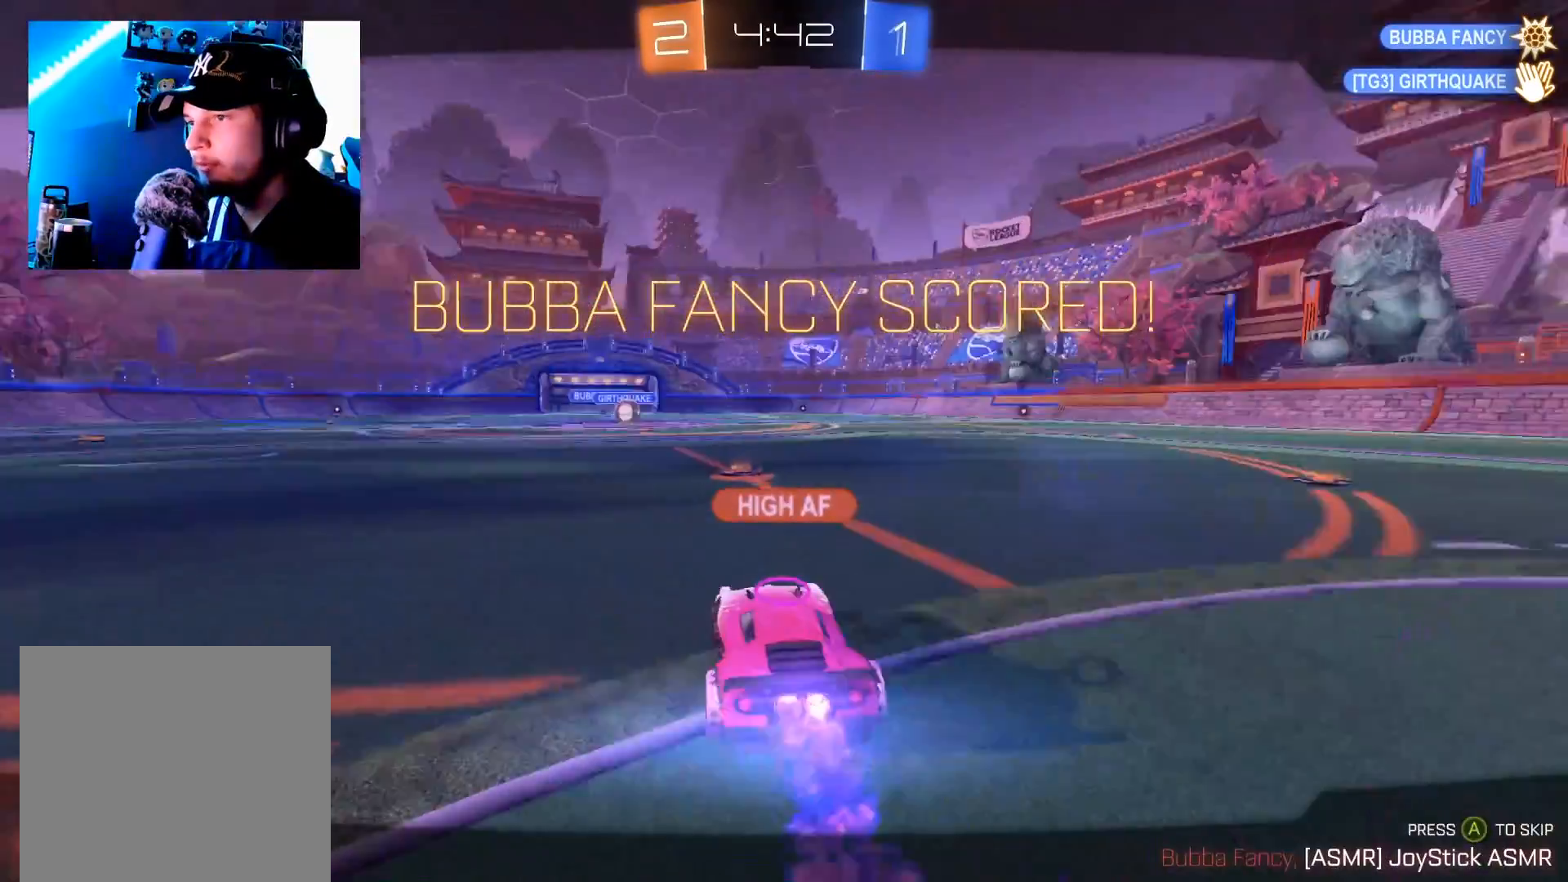
{"buttons": [], "left_stick": "center", "right_stick": "center", "events": []}
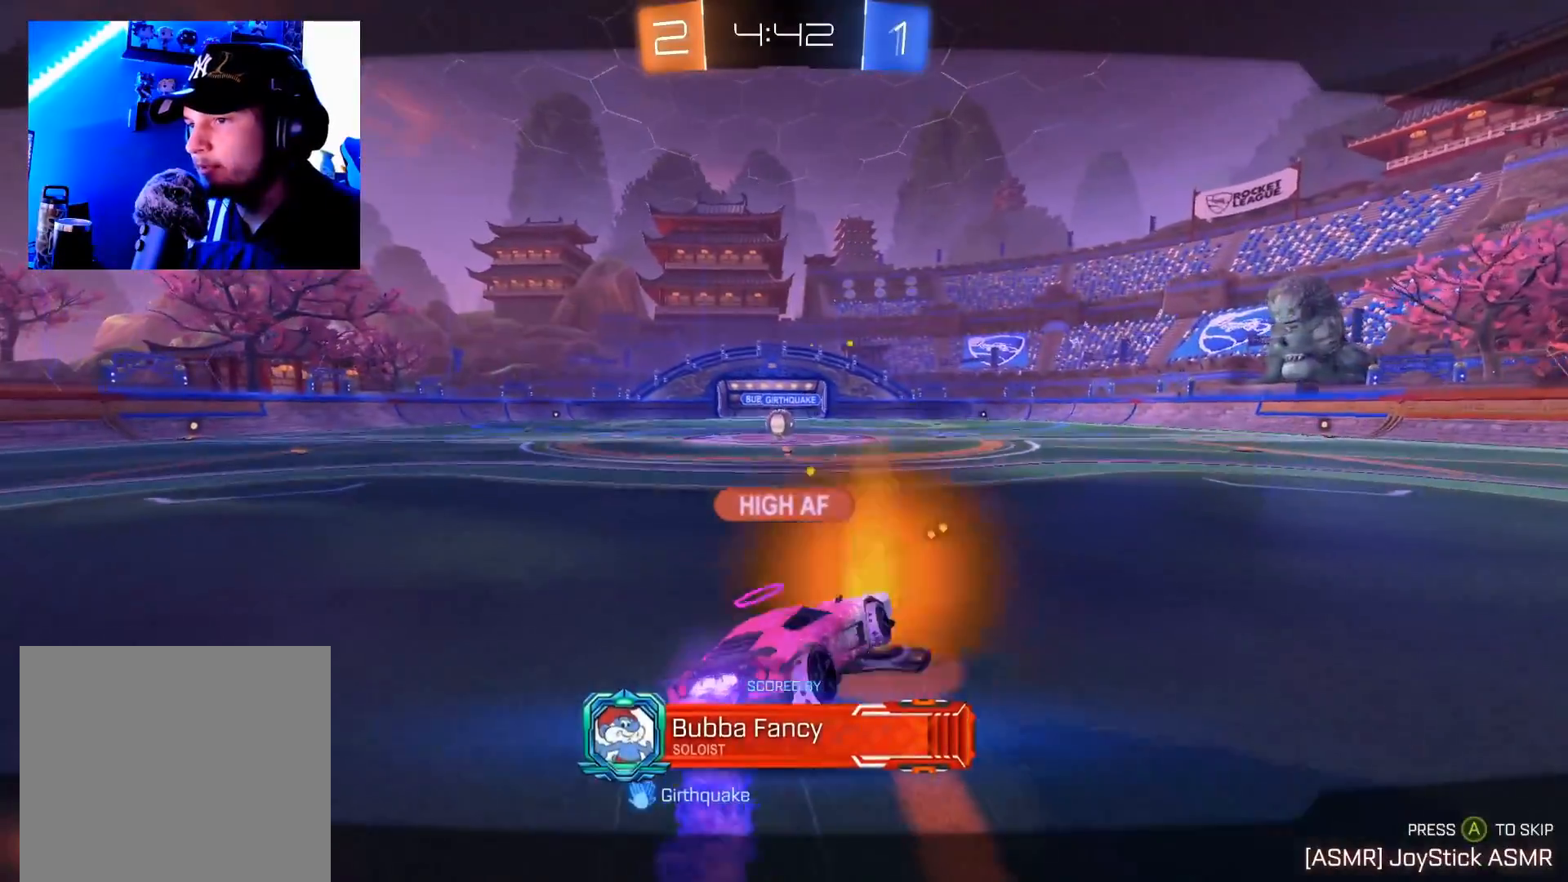
{"buttons": [], "left_stick": "center", "right_stick": "center", "events": [[50, "A", "down"], [167, "A", "up"]]}
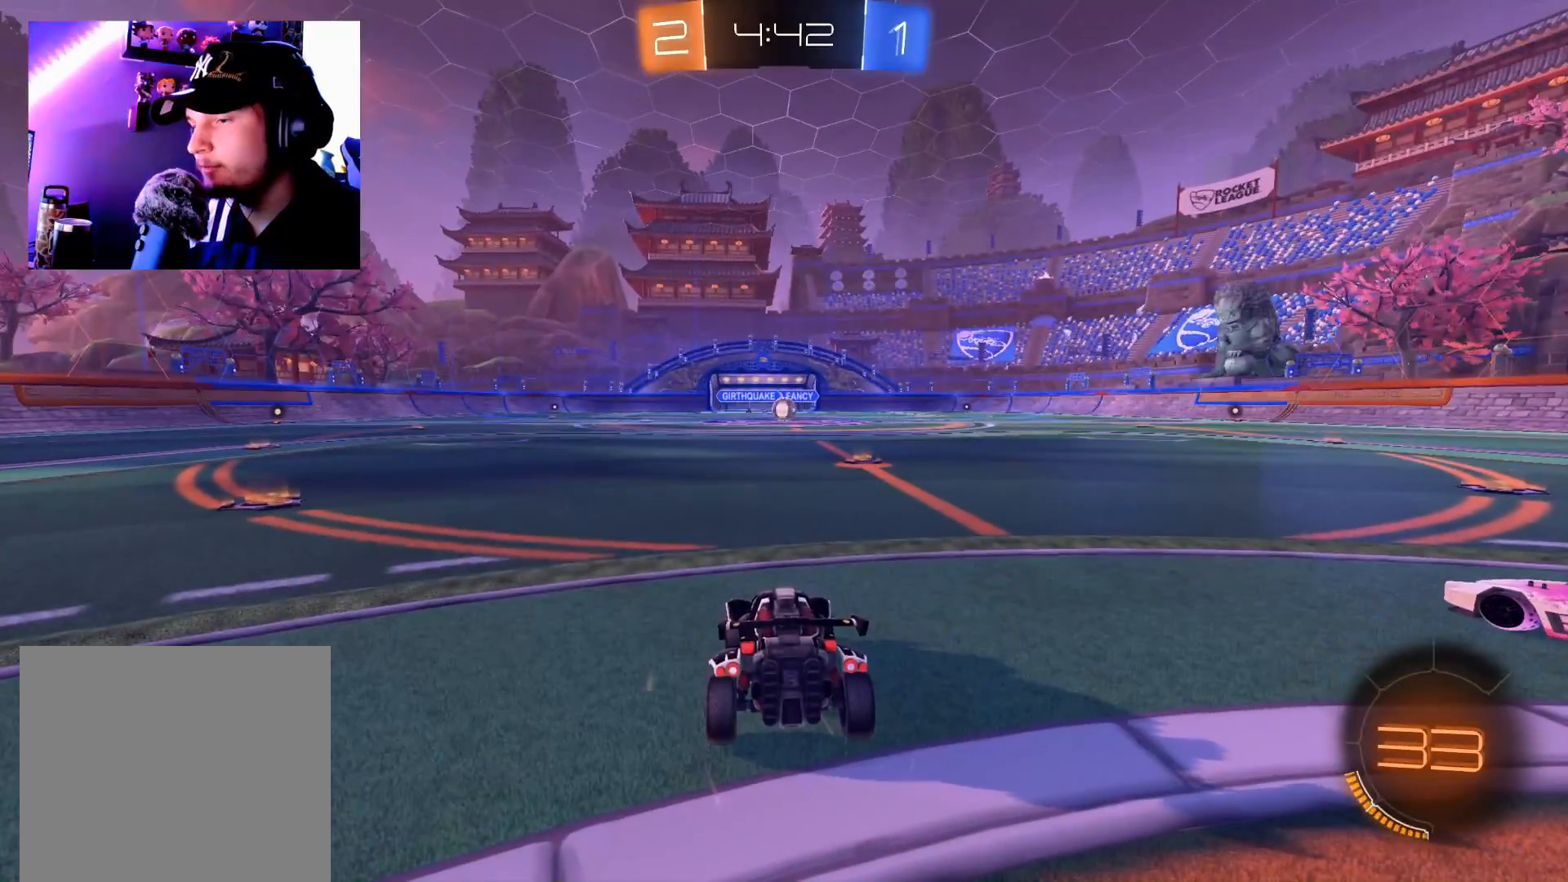
{"buttons": [], "left_stick": "center", "right_stick": "center", "events": []}
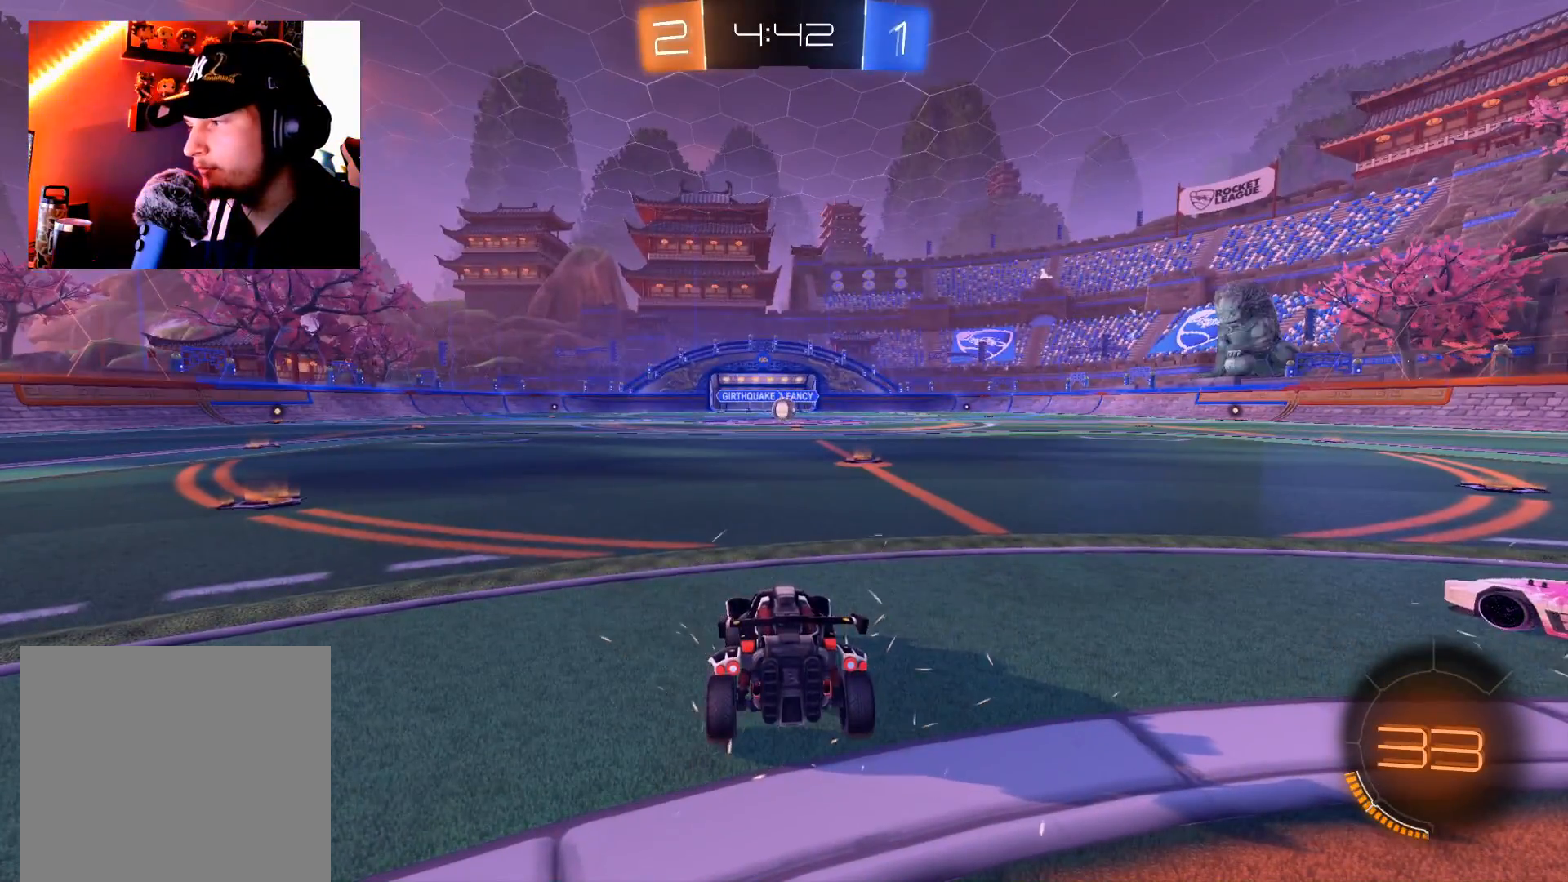
{"buttons": ["L1"], "left_stick": "left", "right_stick": "center", "events": [[301, "L1", "down"], [451, "left_stick", "left"]]}
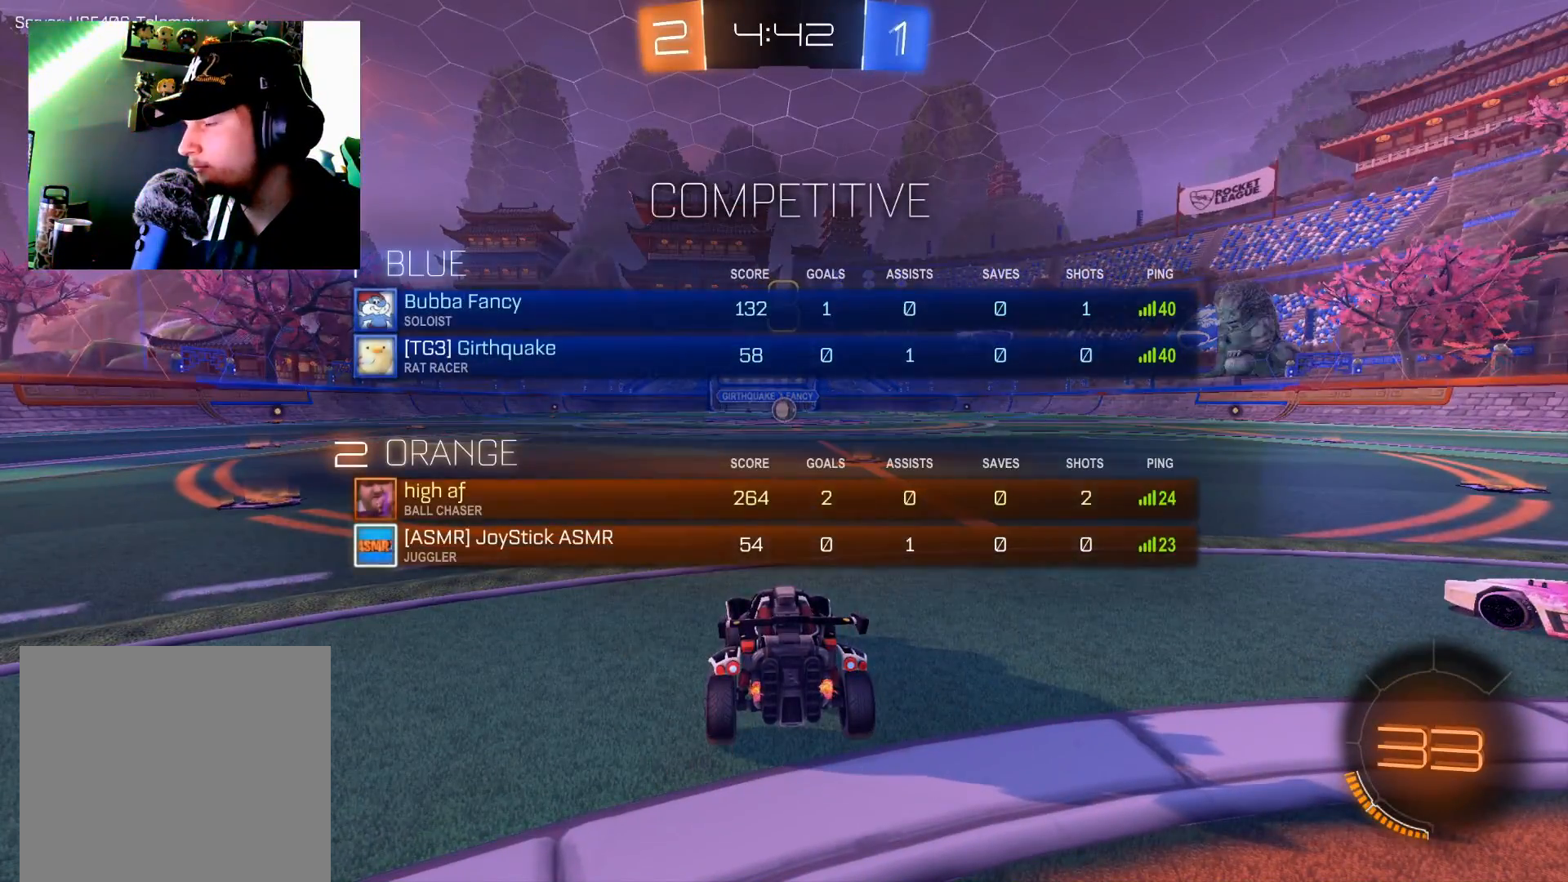
{"buttons": ["L1", "R2"], "left_stick": "up-right", "right_stick": "center", "events": [[16, "R2", "down"], [50, "left_stick", "down-left"], [367, "left_stick", "right"], [467, "left_stick", "up-right"]]}
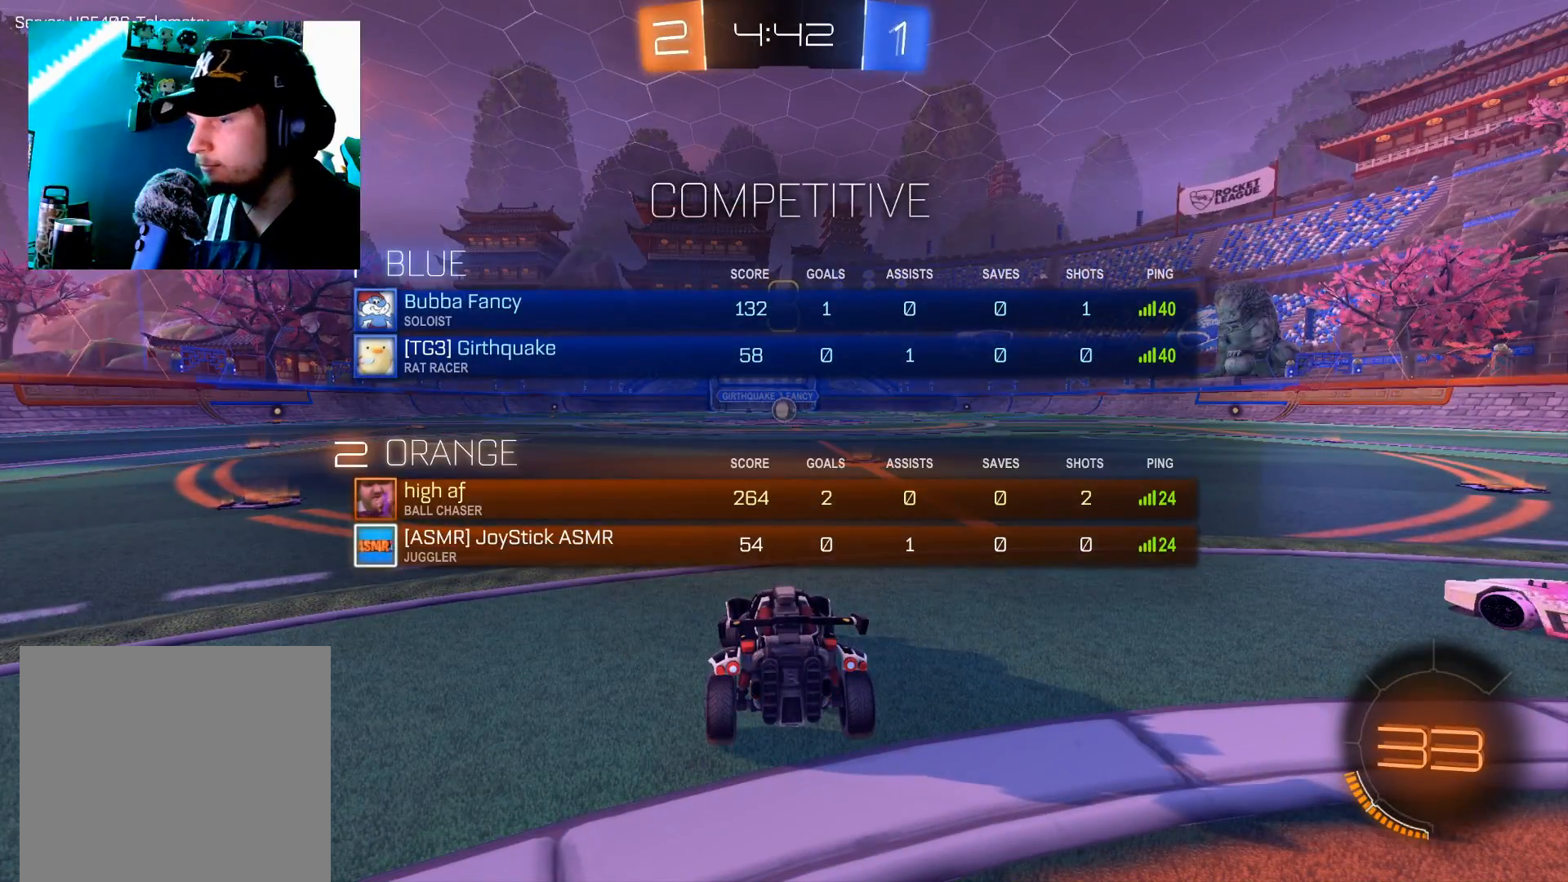
{"buttons": ["R2"], "left_stick": "center", "right_stick": "center", "events": [[234, "left_stick", "up-left"], [334, "left_stick", "down-left"], [451, "left_stick", "center"], [501, "L1", "up"]]}
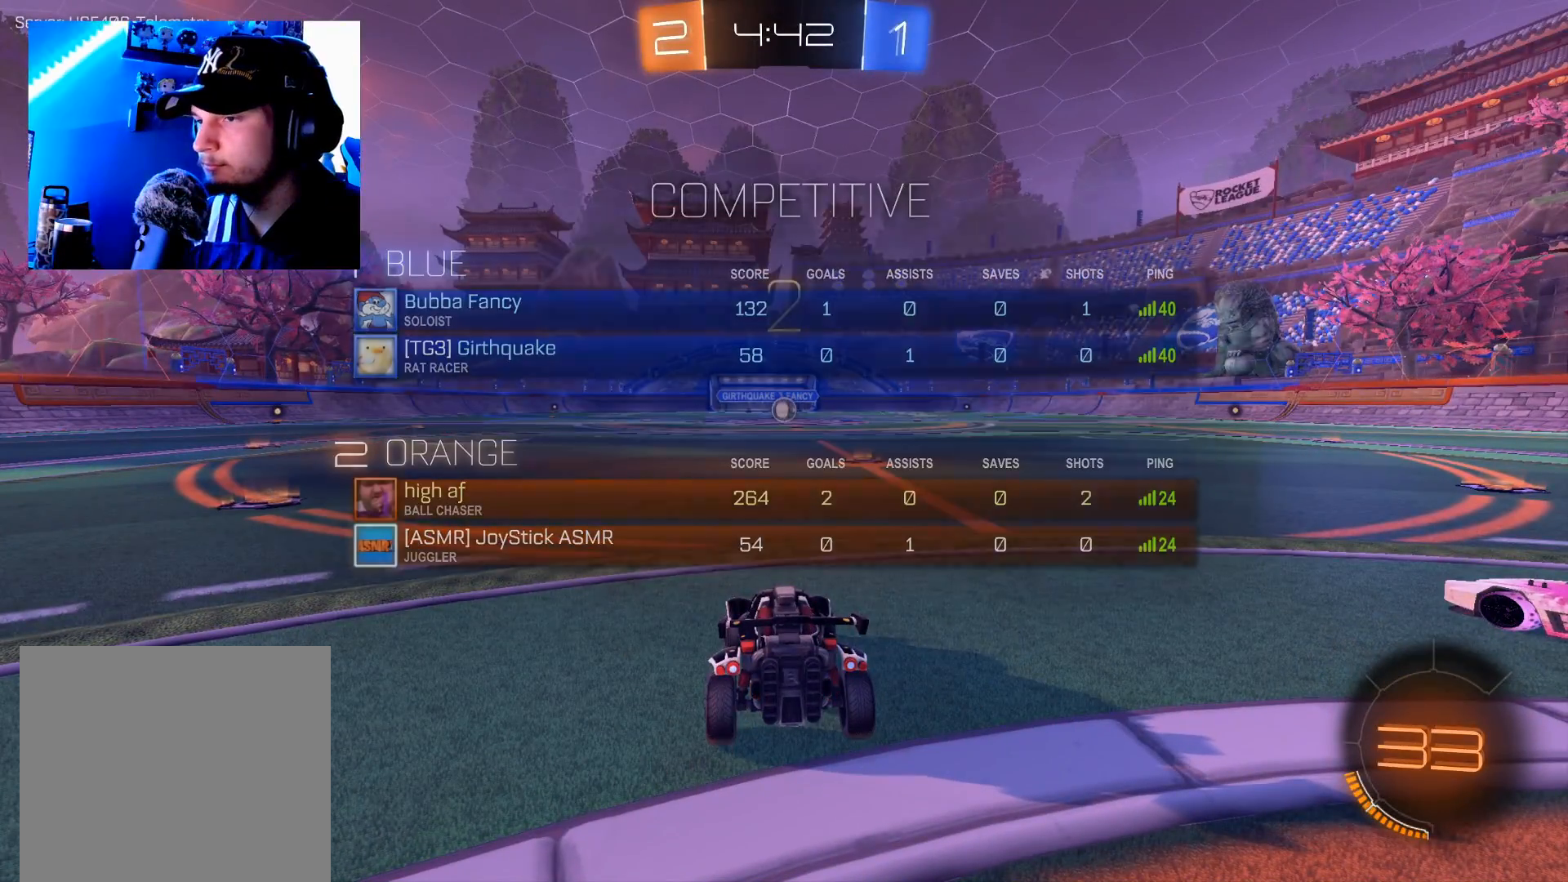
{"buttons": ["R2"], "left_stick": "center", "right_stick": "center", "events": []}
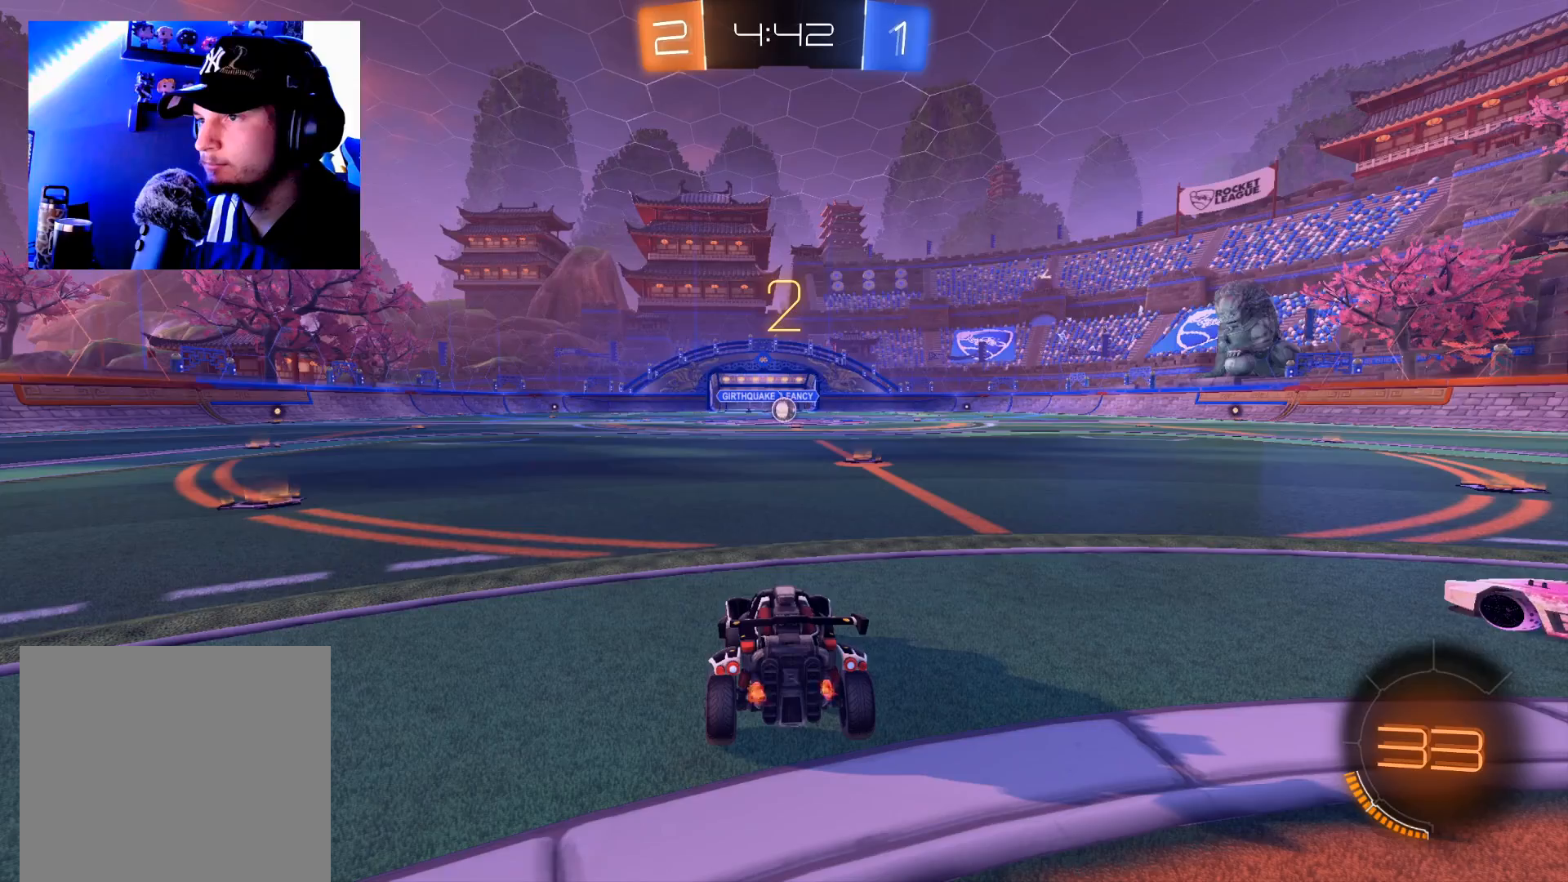
{"buttons": ["B", "R2"], "left_stick": "center", "right_stick": "center", "events": [[234, "B", "down"]]}
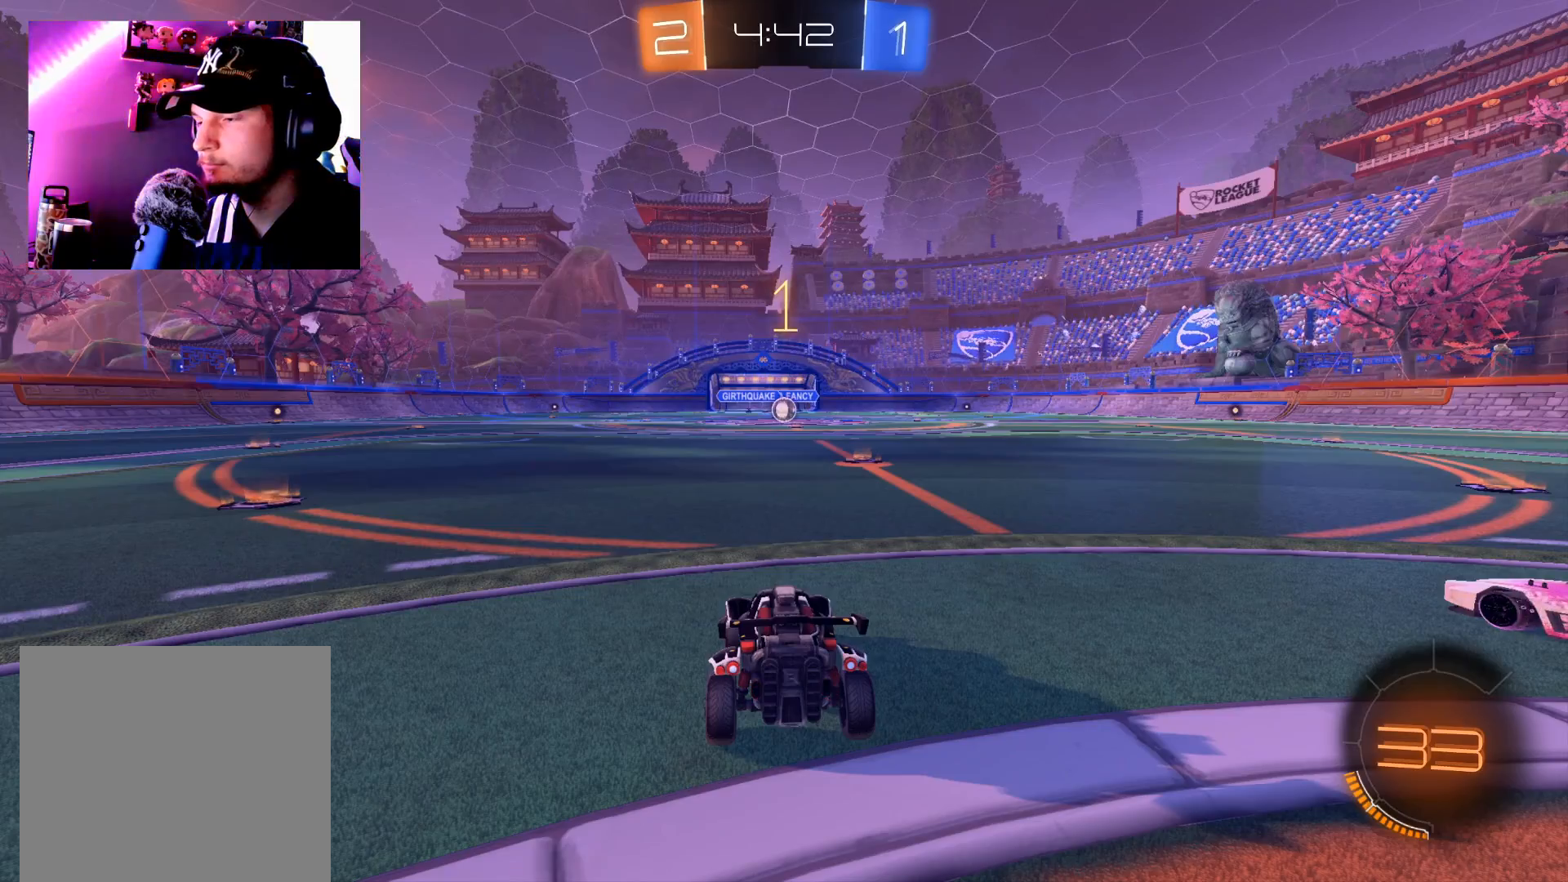
{"buttons": ["B", "R2"], "left_stick": "up-right", "right_stick": "center", "events": [[500, "left_stick", "up-right"]]}
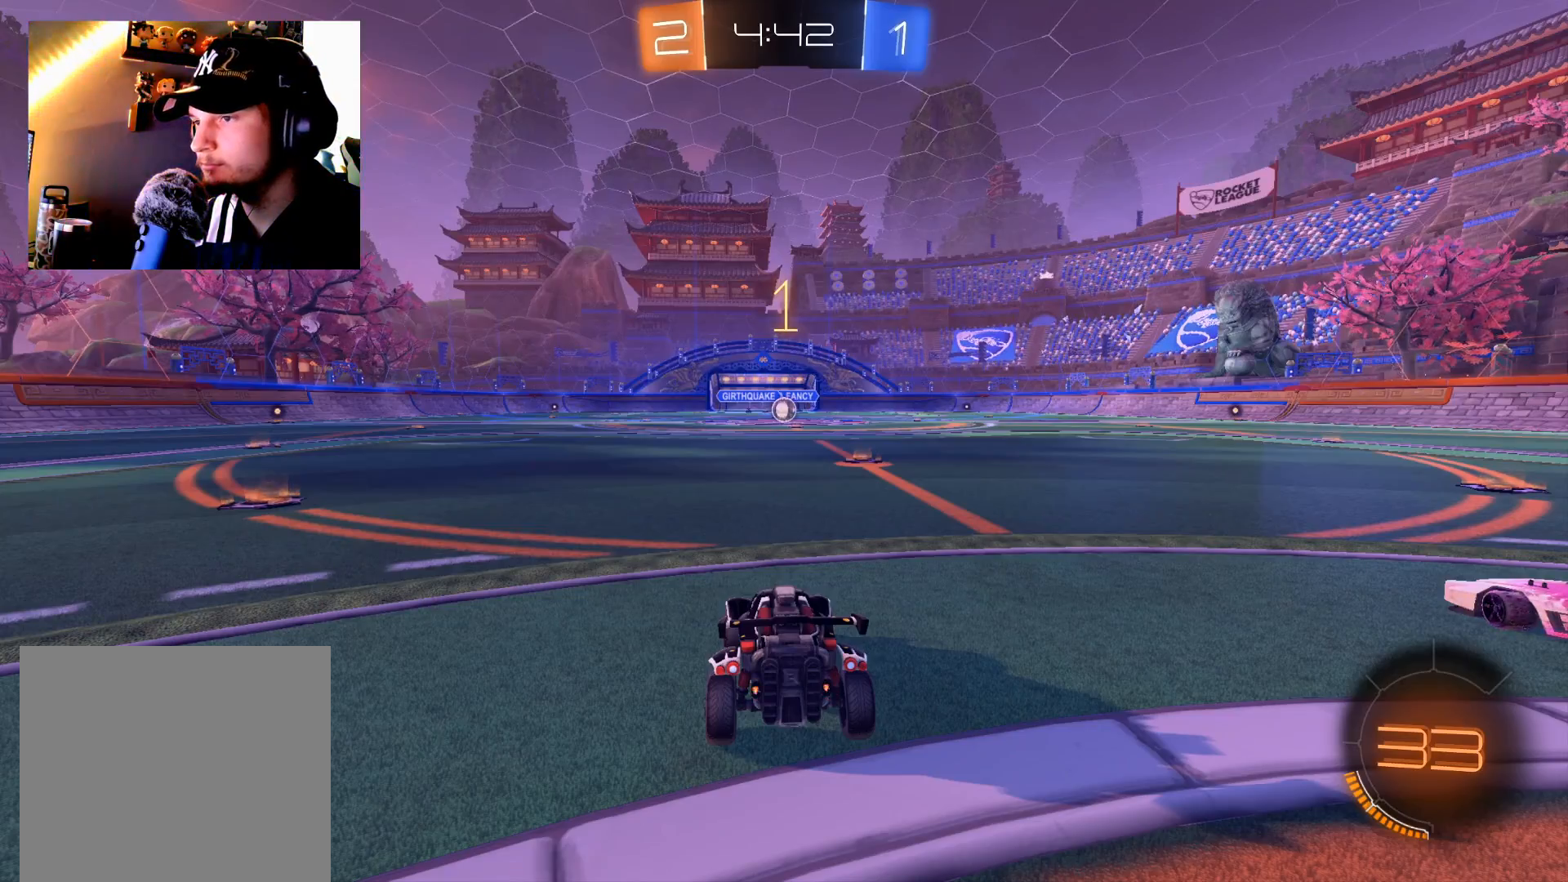
{"buttons": ["B", "R2"], "left_stick": "center", "right_stick": "center", "events": [[251, "left_stick", "center"]]}
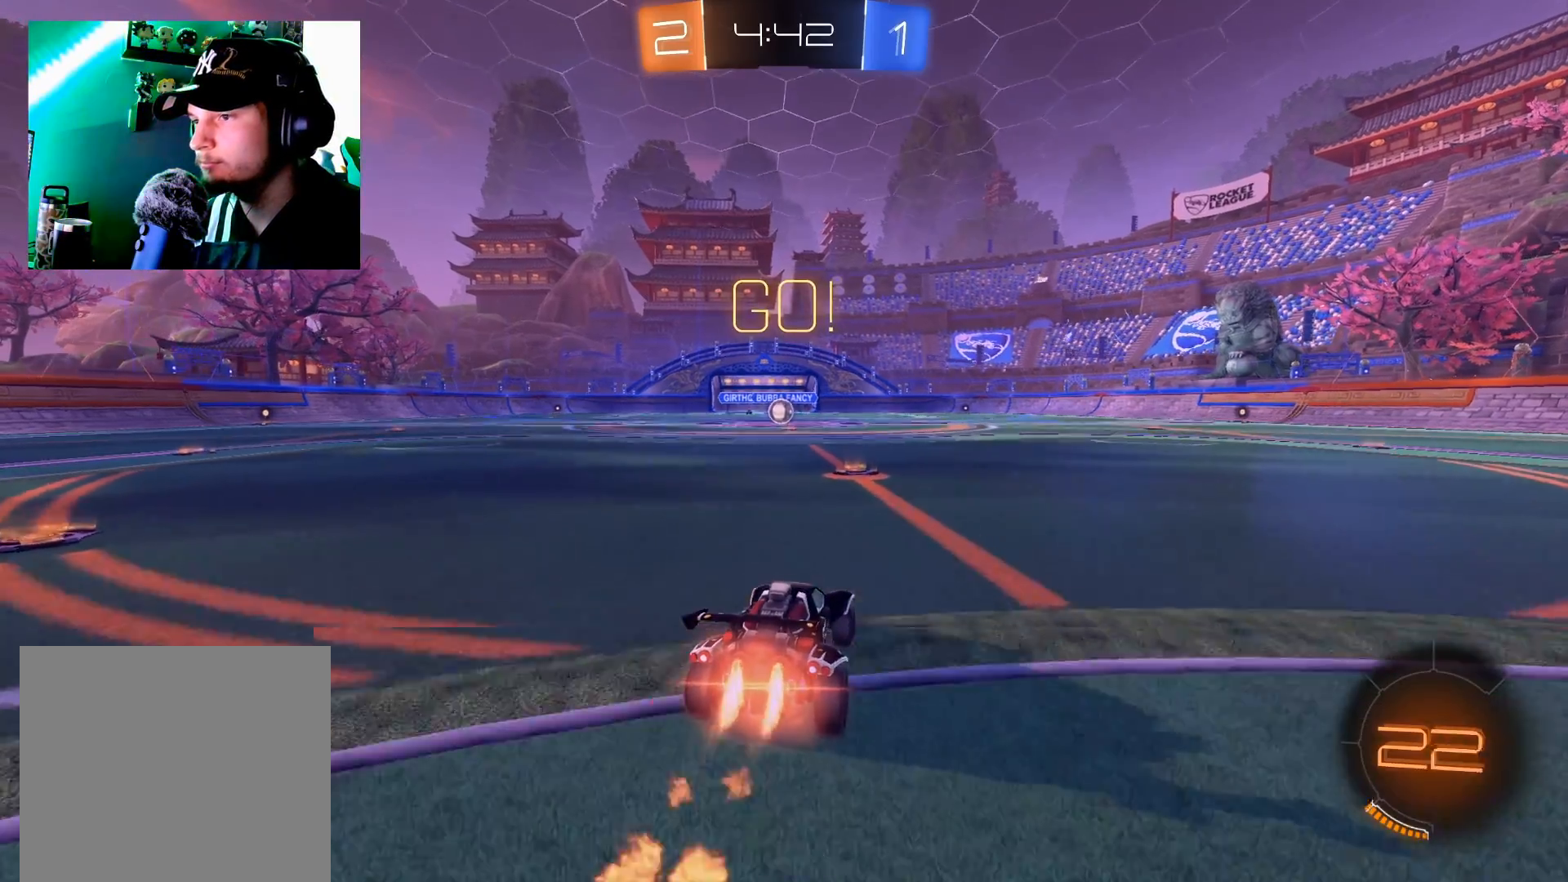
{"buttons": ["R2"], "left_stick": "up", "right_stick": "center", "events": [[83, "left_stick", "left"], [217, "B", "up"], [233, "left_stick", "up"], [283, "A", "down"], [350, "A", "up"], [434, "A", "down"], [500, "A", "up"]]}
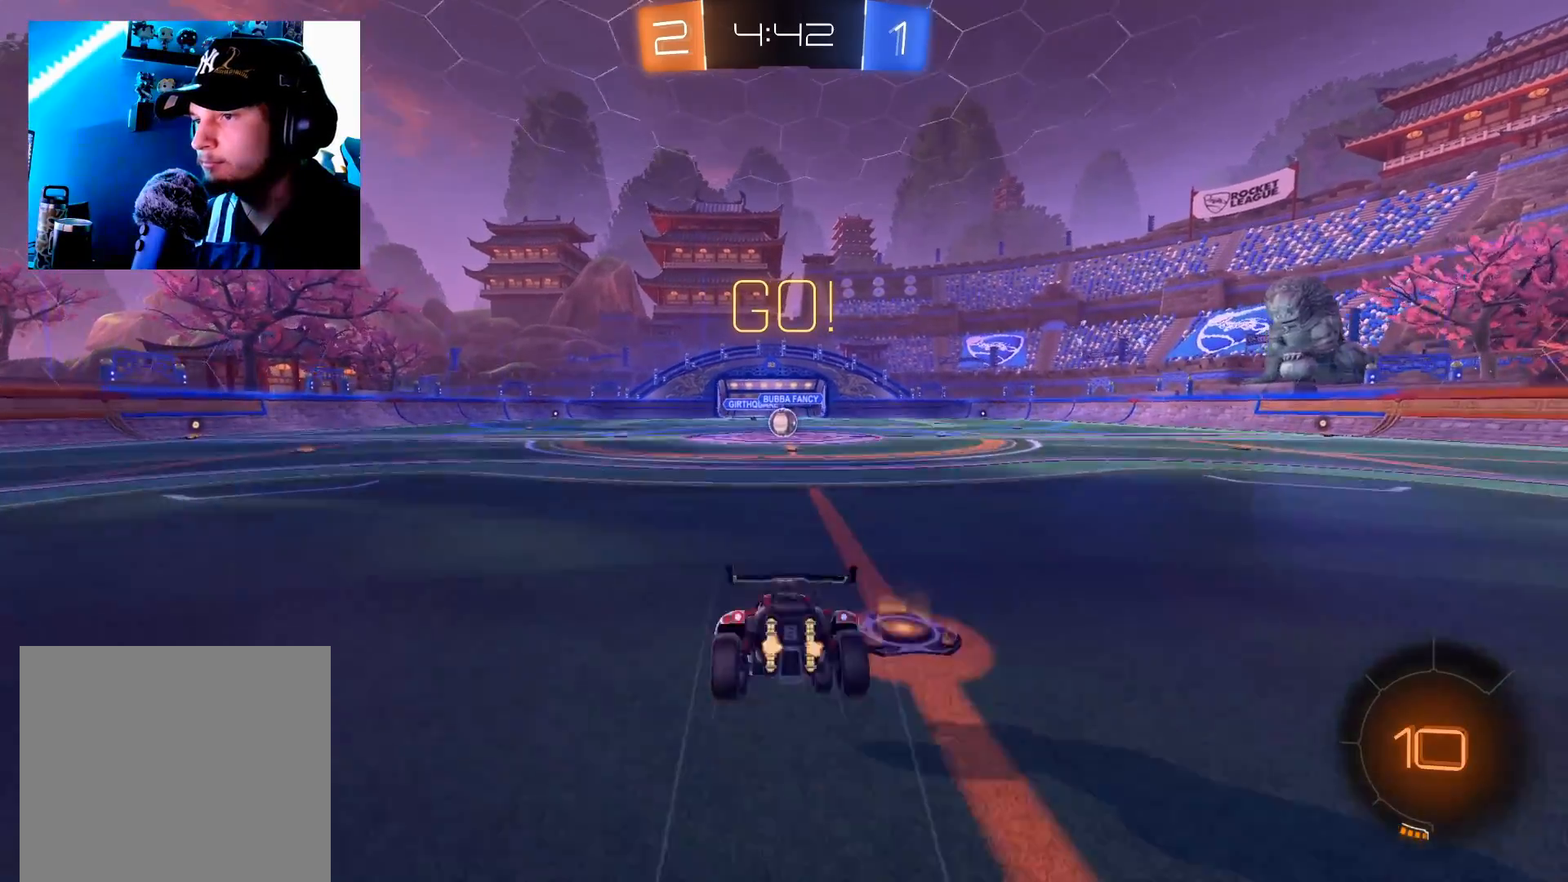
{"buttons": ["R2"], "left_stick": "up", "right_stick": "center", "events": []}
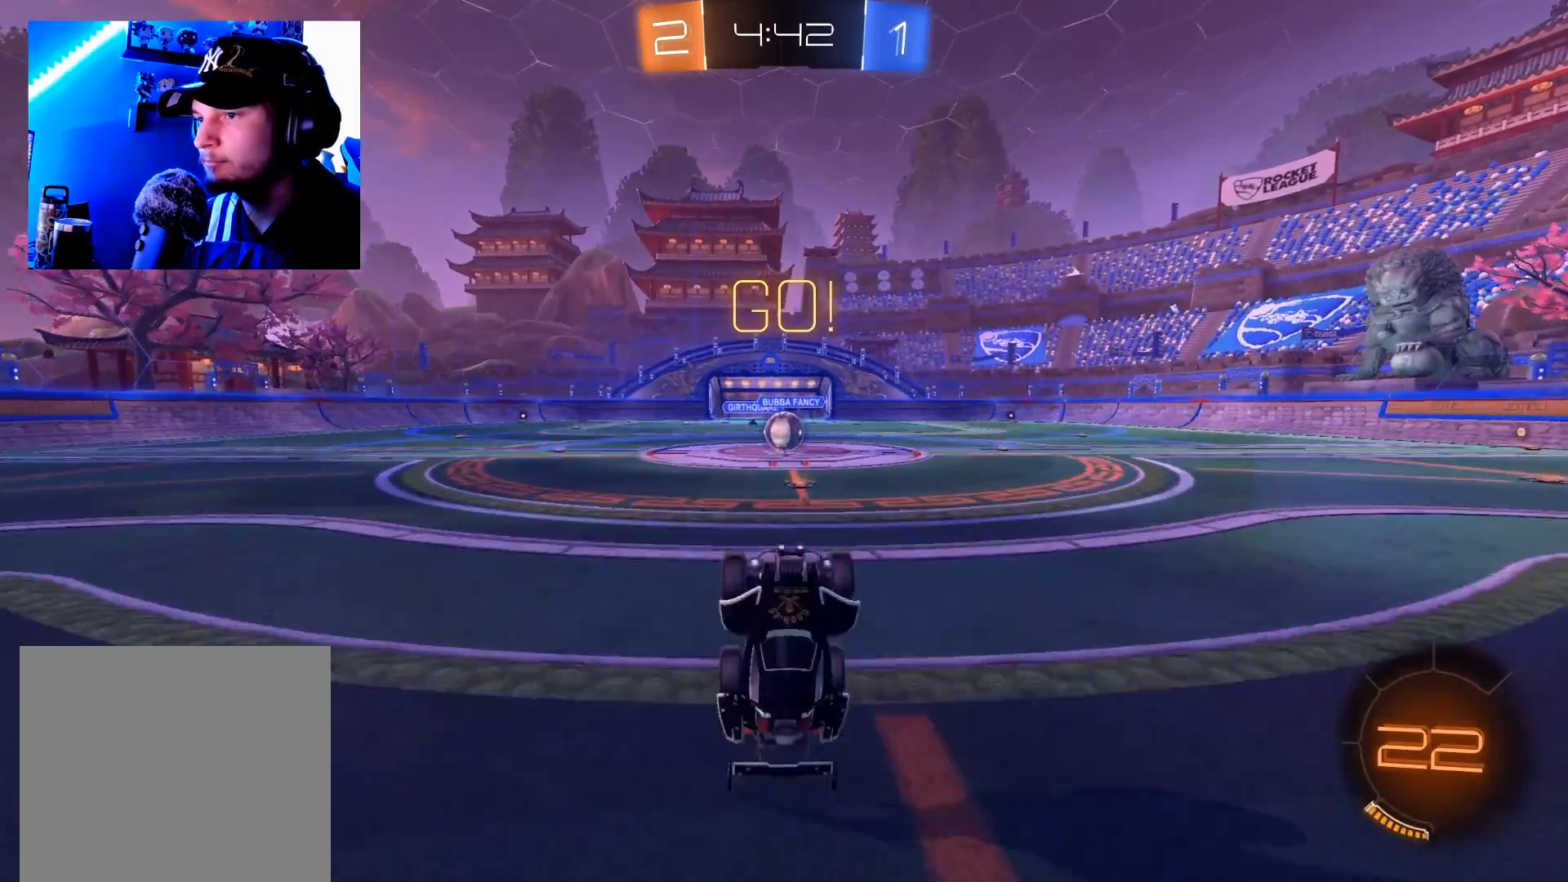
{"buttons": ["R2"], "left_stick": "center", "right_stick": "center", "events": [[117, "left_stick", "up-right"], [267, "left_stick", "right"], [367, "left_stick", "center"]]}
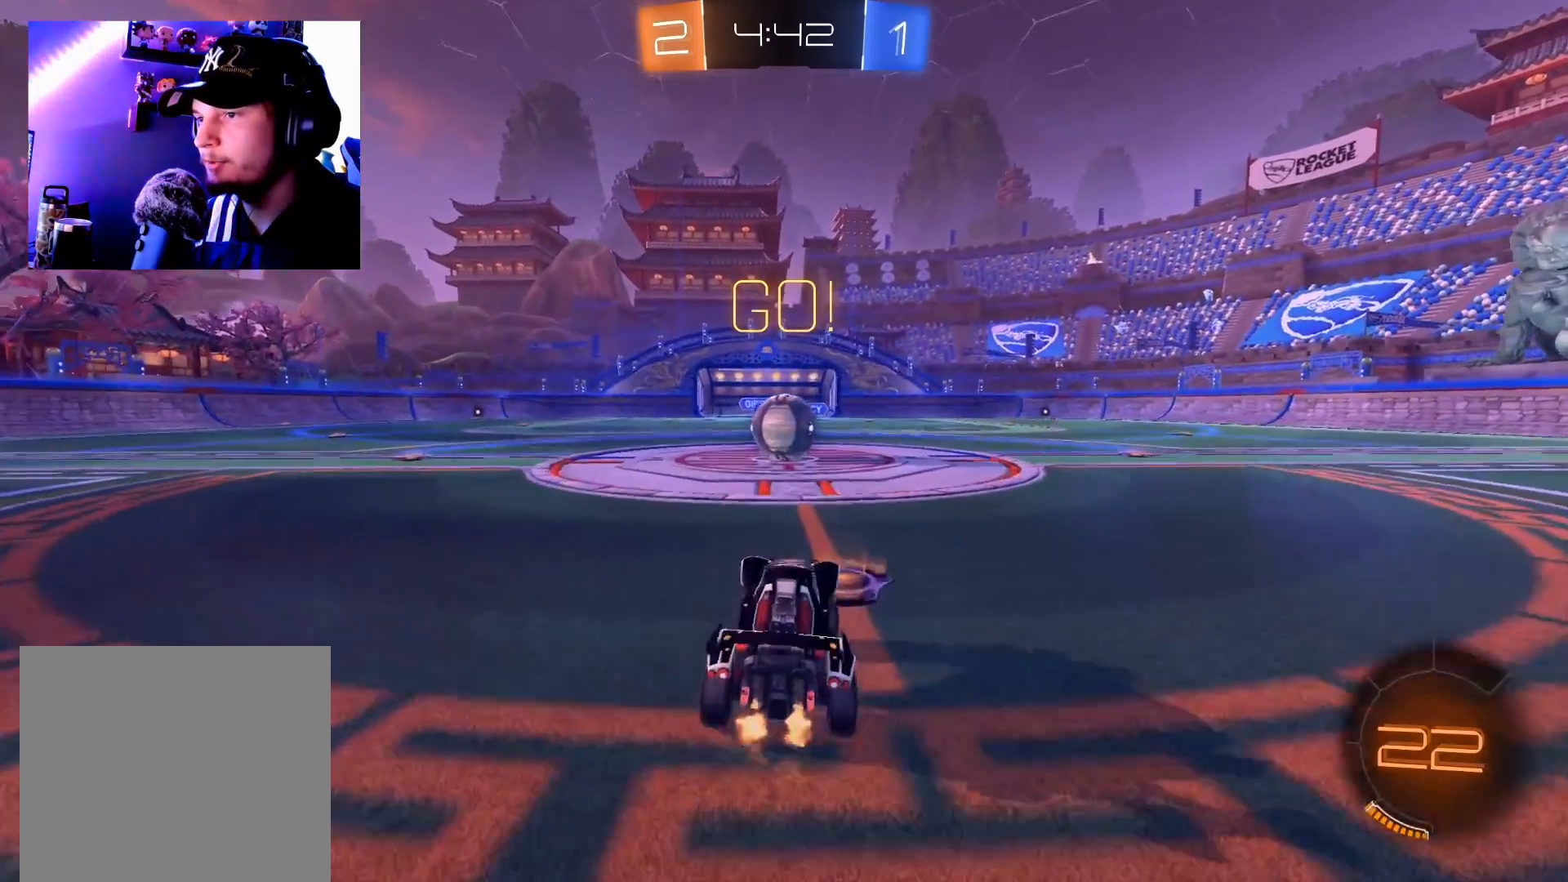
{"buttons": [], "left_stick": "up", "right_stick": "center", "events": [[17, "left_stick", "down"], [84, "L2", "down"], [150, "R2", "up"], [167, "left_stick", "down-left"], [200, "A", "down"], [301, "A", "up"], [301, "L2", "up"], [301, "left_stick", "up"], [367, "A", "down"], [467, "A", "up"]]}
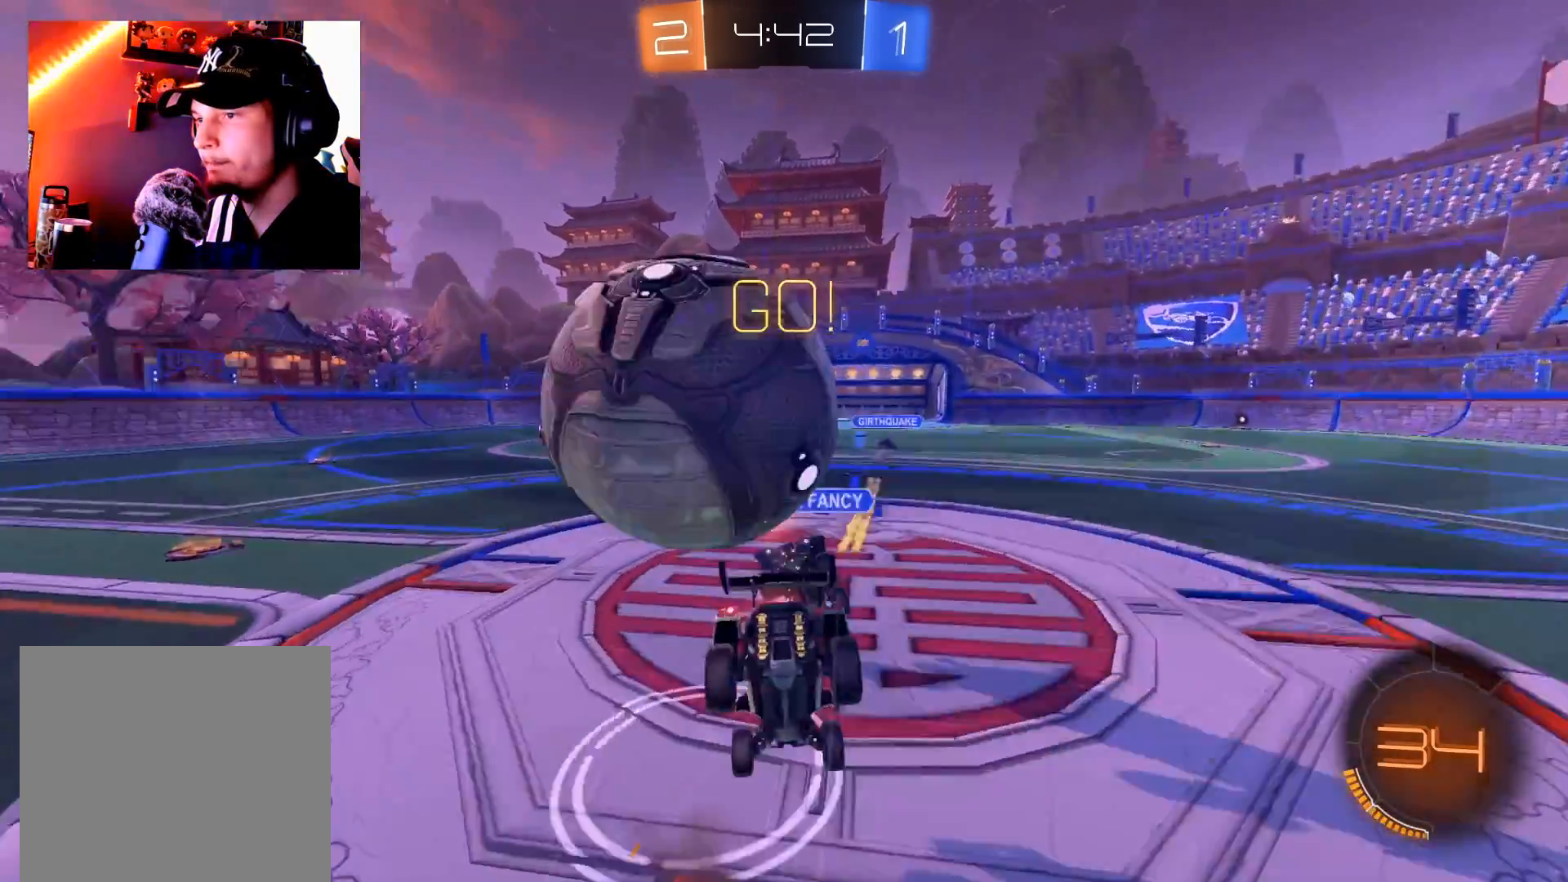
{"buttons": ["X"], "left_stick": "up-right", "right_stick": "center", "events": [[16, "A", "down"], [100, "A", "up"], [233, "X", "down"], [484, "left_stick", "up-right"]]}
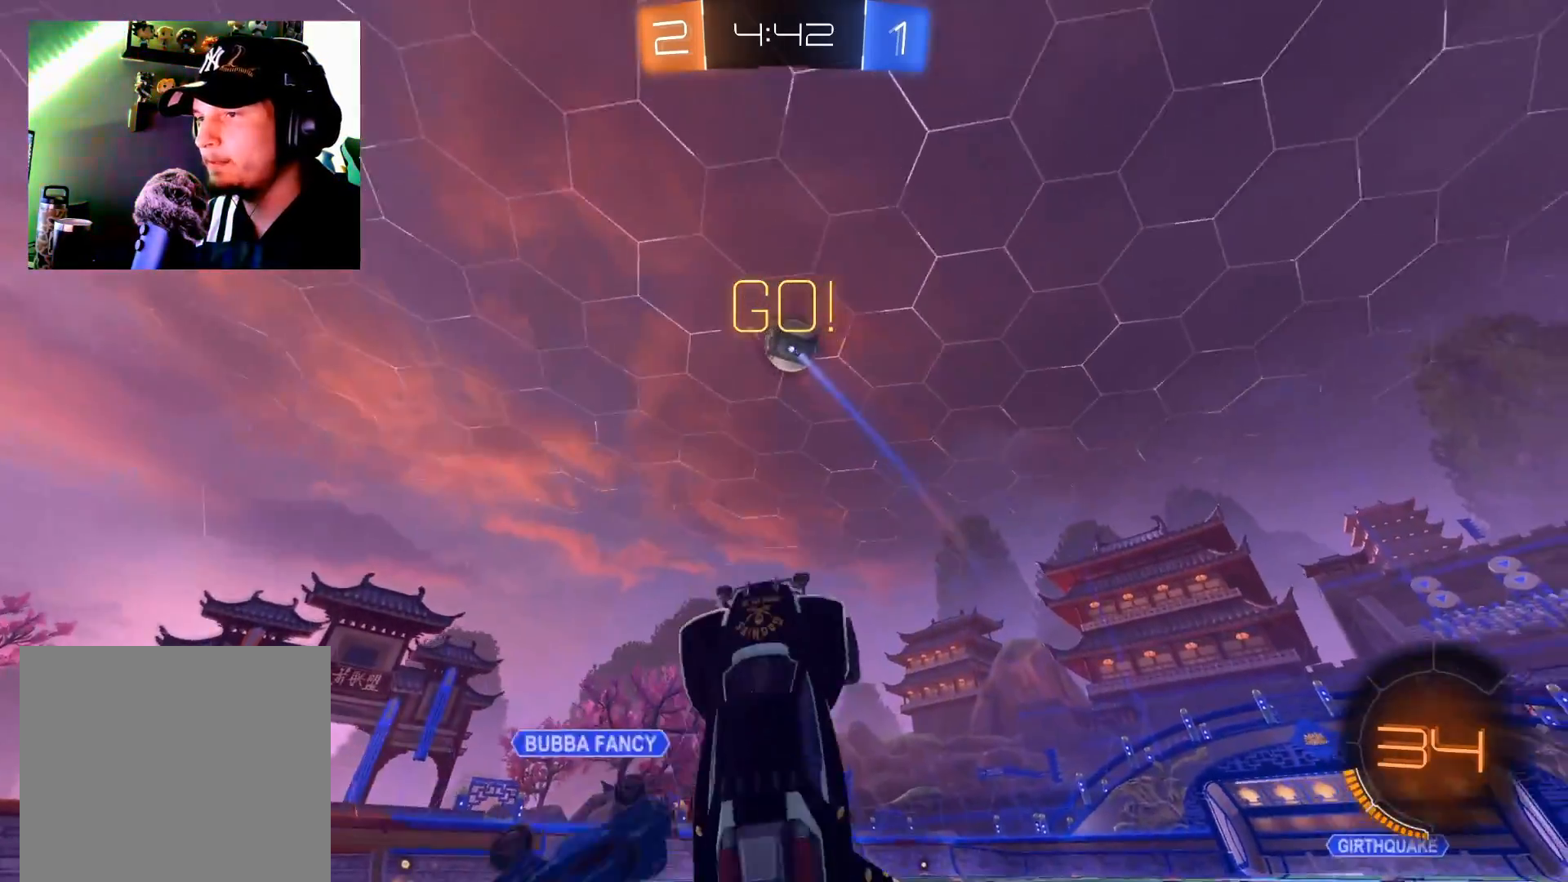
{"buttons": ["Y", "R2"], "left_stick": "left", "right_stick": "center", "events": [[234, "left_stick", "up-left"], [301, "X", "up"], [317, "left_stick", "left"], [334, "R2", "down"], [467, "Y", "down"]]}
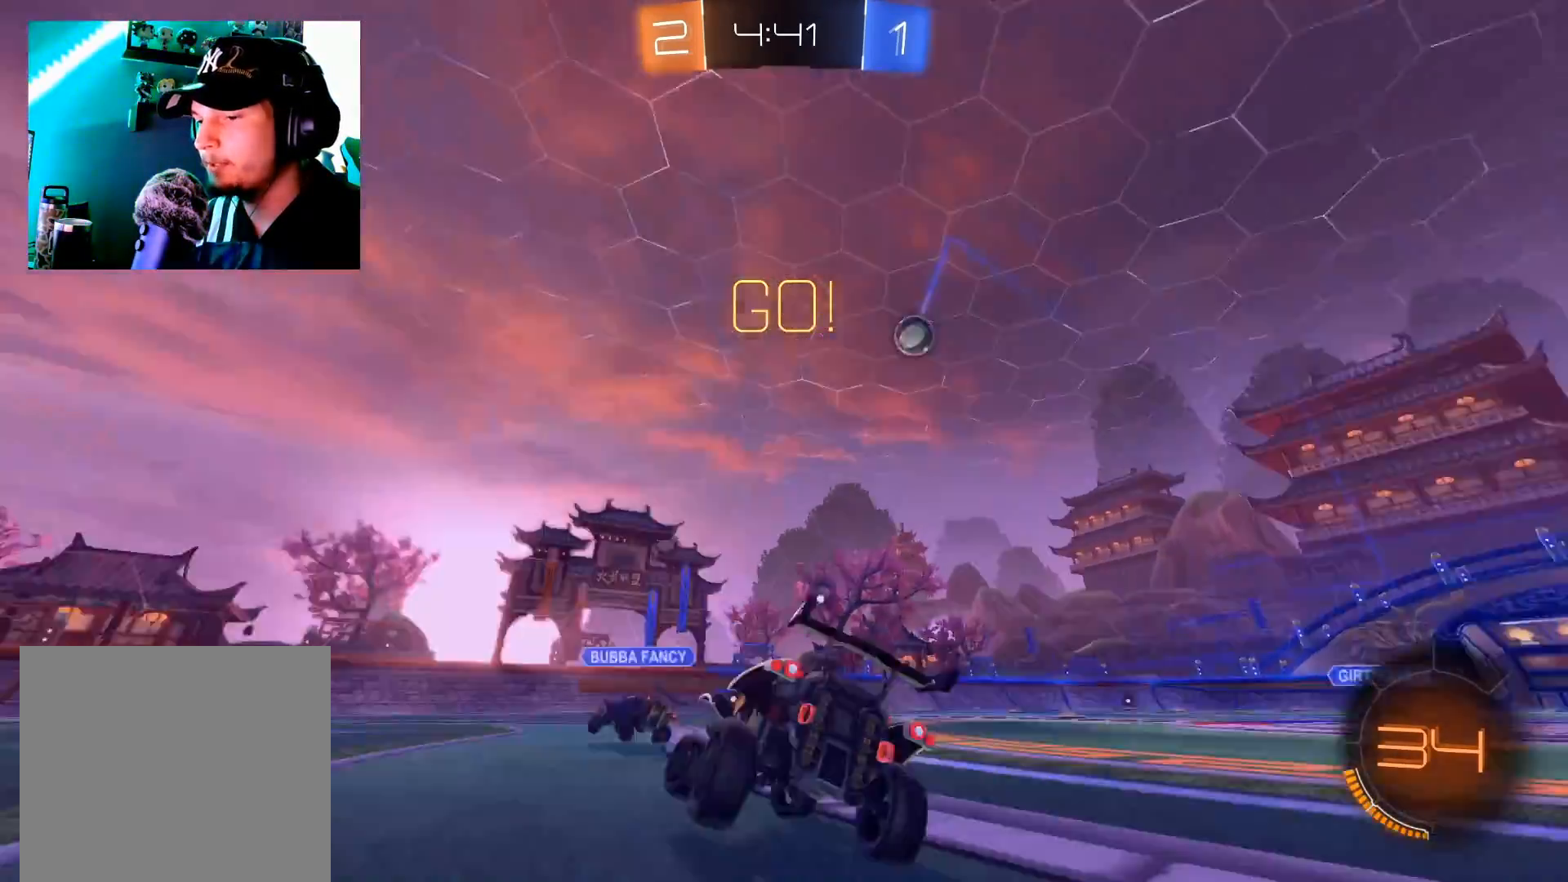
{"buttons": ["R2"], "left_stick": "left", "right_stick": "center", "events": [[133, "Y", "up"]]}